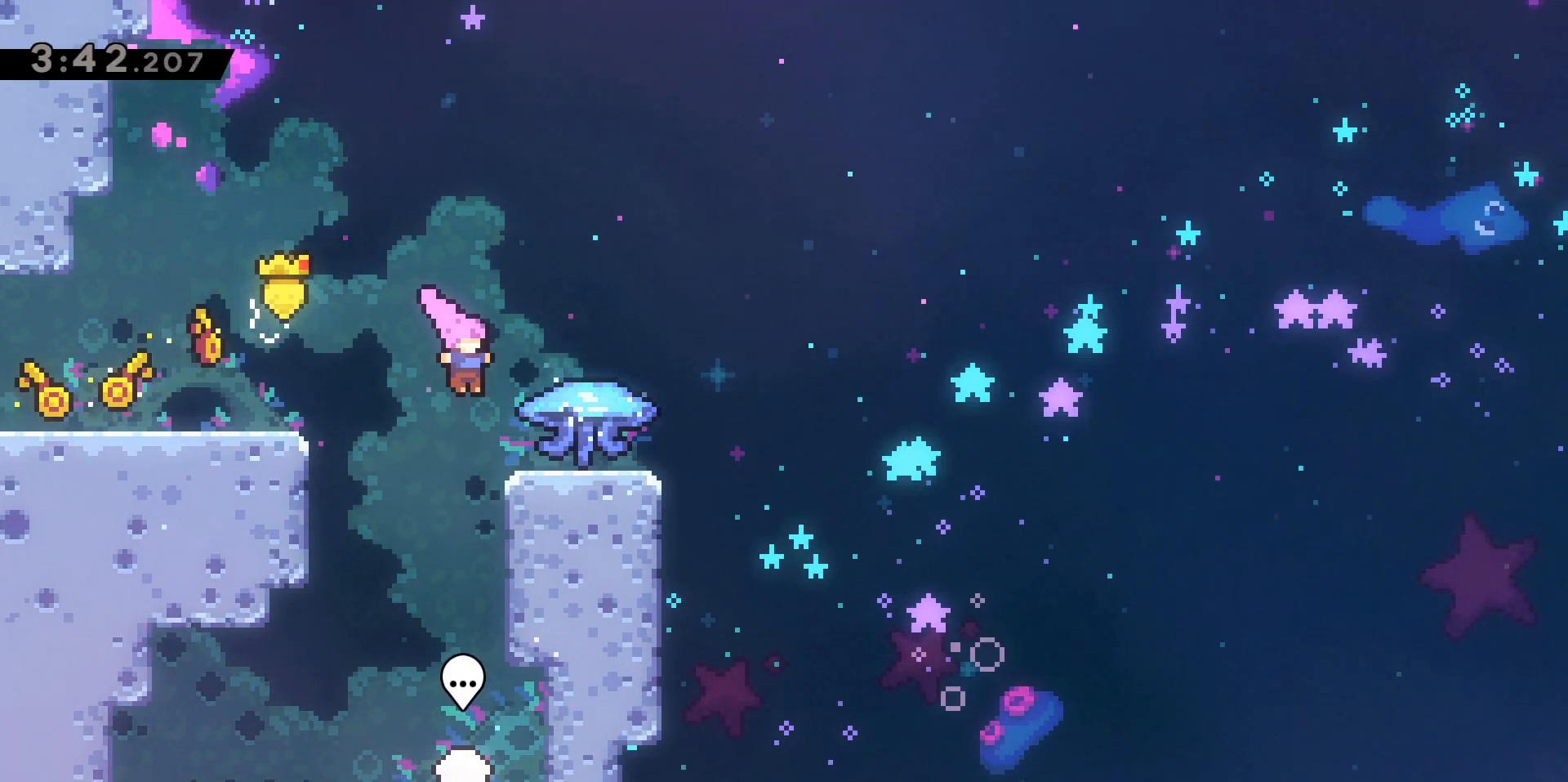
Gameplay with keyboard; each line is a JSON object with the keys held at the frame after it. "events" lists presses ("down") and releases ("up") of "a", "d", "dash", "demo", "grab", "jump", "jump2", "s" and "w" between this image and that frame as [ms after this image, input, new state], when the widget could be followed in between. No other keys are recorded. Mouse input is not recorded. Key names are as the overlay labels them; some are game actions (e.g. jump) rather than physical keys.
{"keys": [], "events": [[233, "d", "up"], [233, "grab", "up"]]}
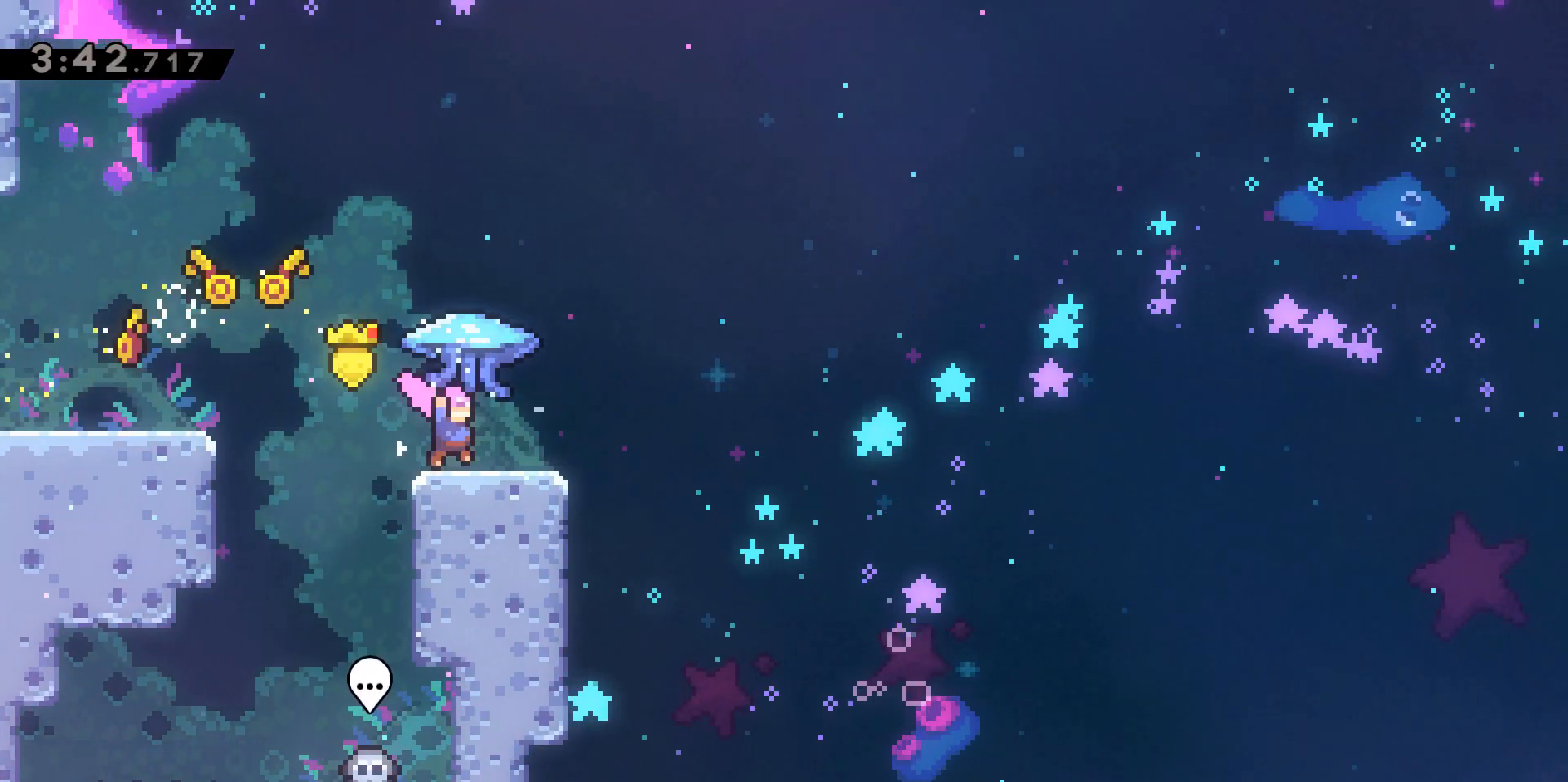
{"keys": [], "events": [[217, "a", "down"], [267, "a", "up"]]}
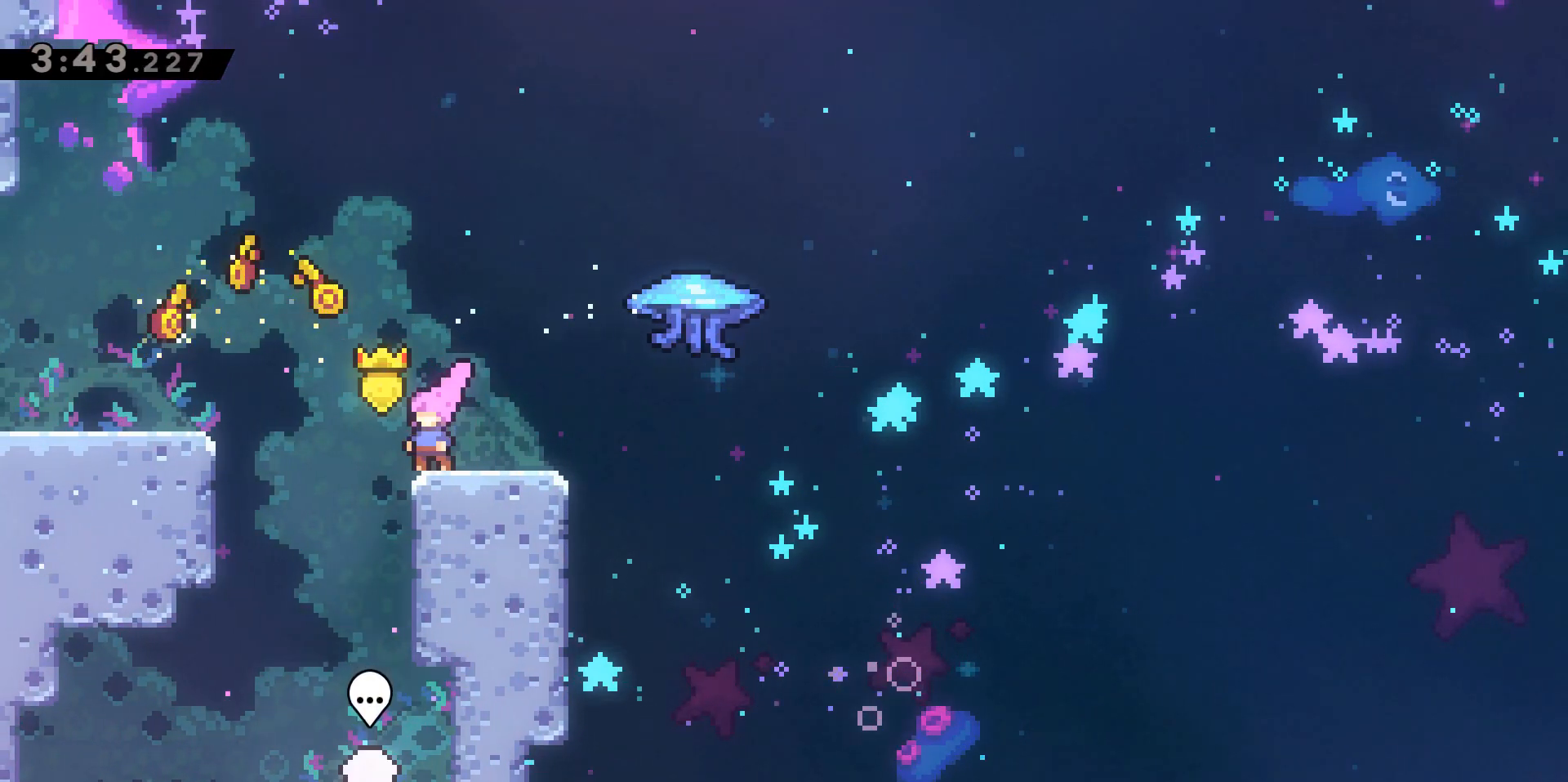
{"keys": ["d", "dash", "grab", "jump2", "w"], "events": [[50, "d", "down"], [50, "dash", "down"], [50, "grab", "down"], [50, "s", "down"], [233, "s", "up"], [283, "jump2", "down"], [433, "w", "down"]]}
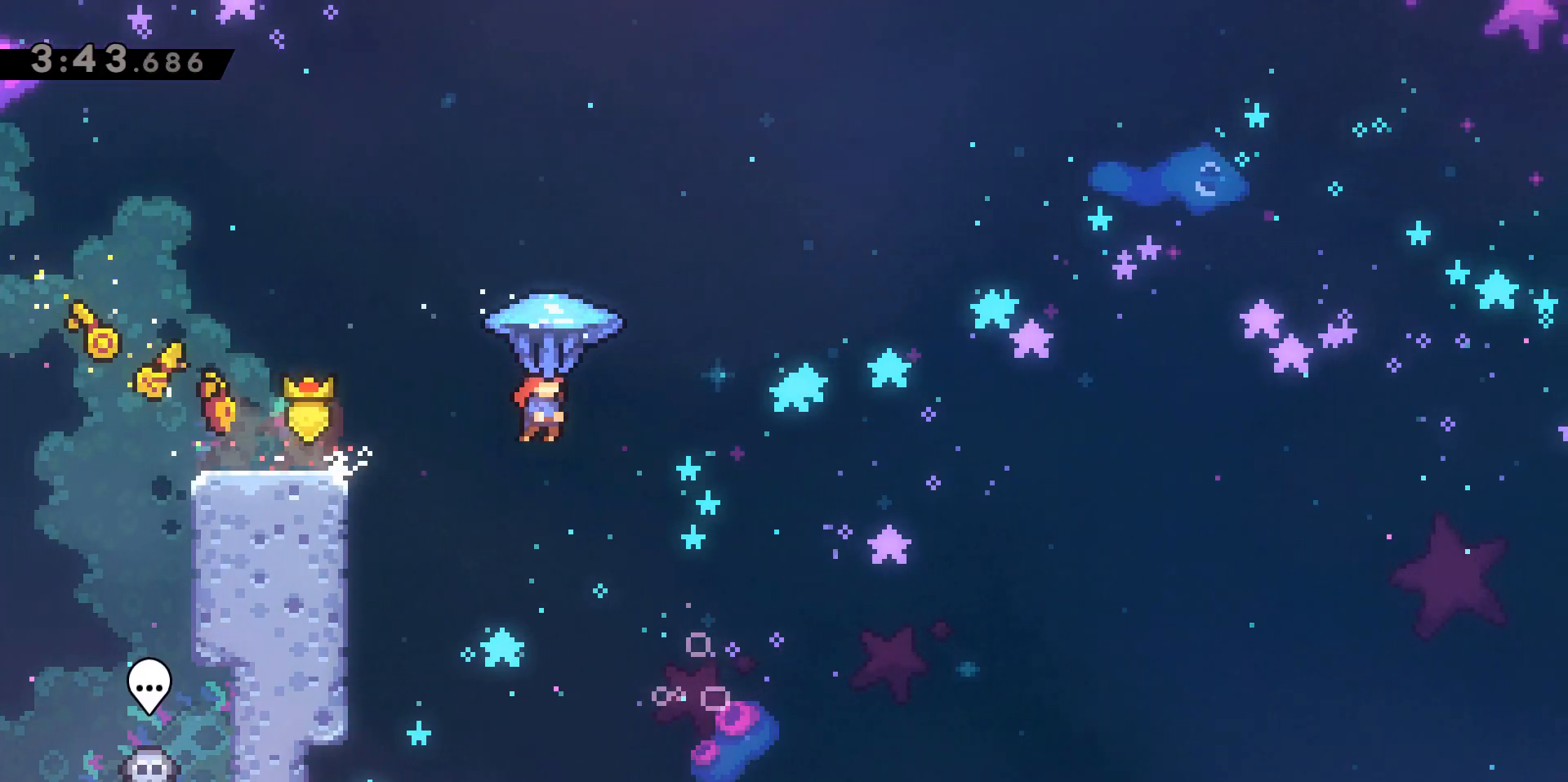
{"keys": ["d", "grab", "w"], "events": [[33, "dash", "up"], [450, "jump2", "up"]]}
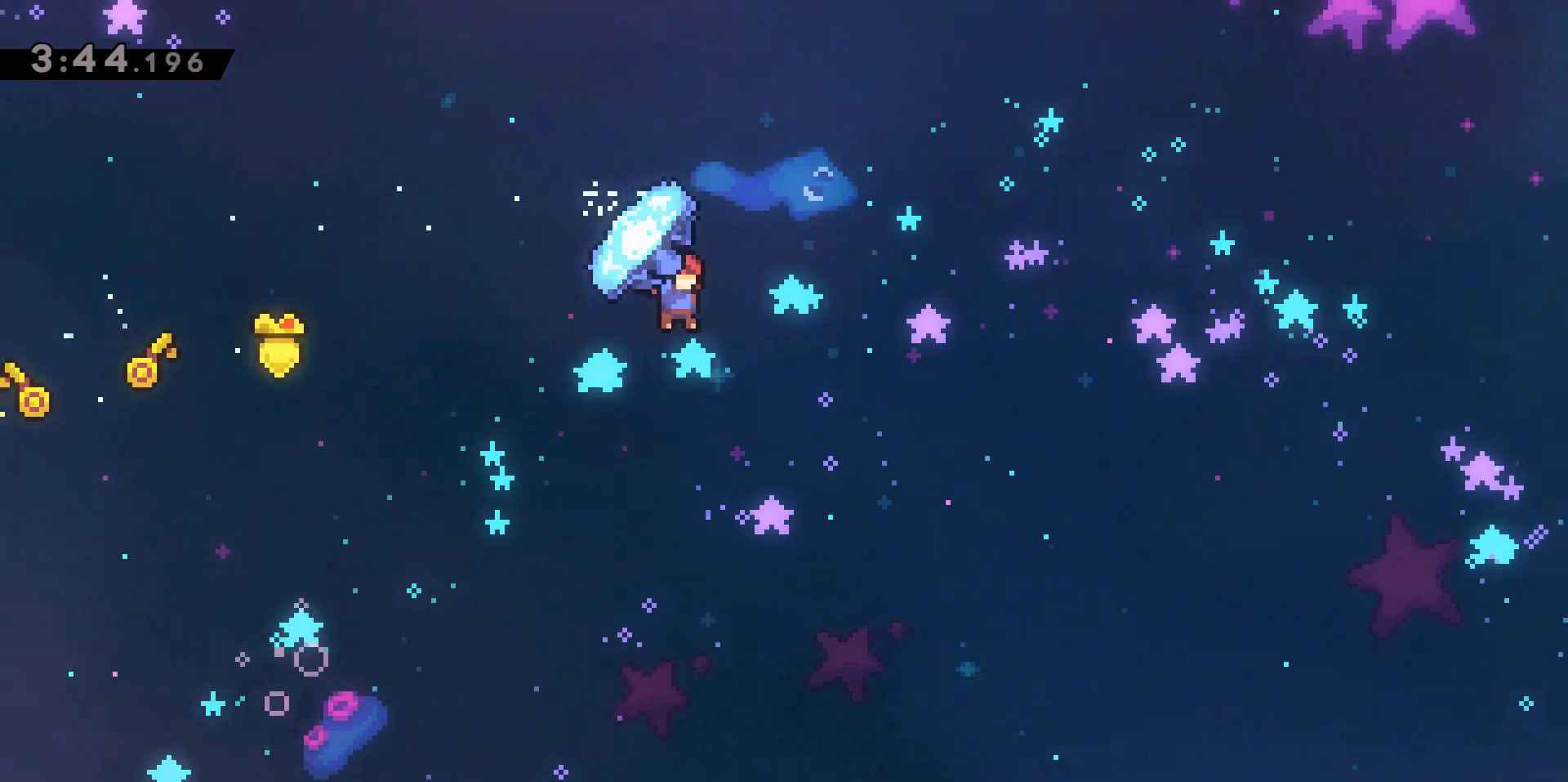
{"keys": ["d", "grab", "w"], "events": []}
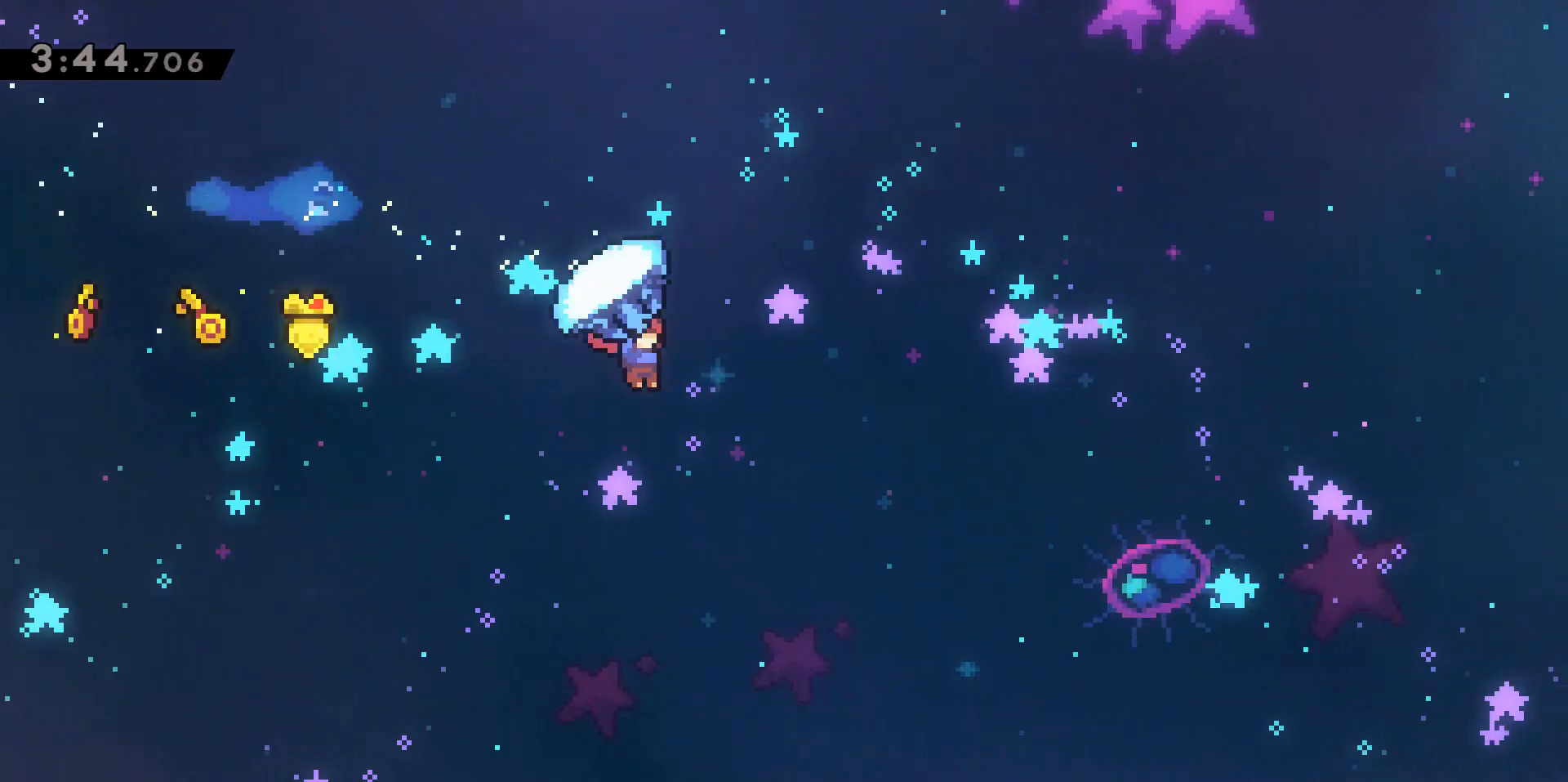
{"keys": ["d", "grab", "w"], "events": []}
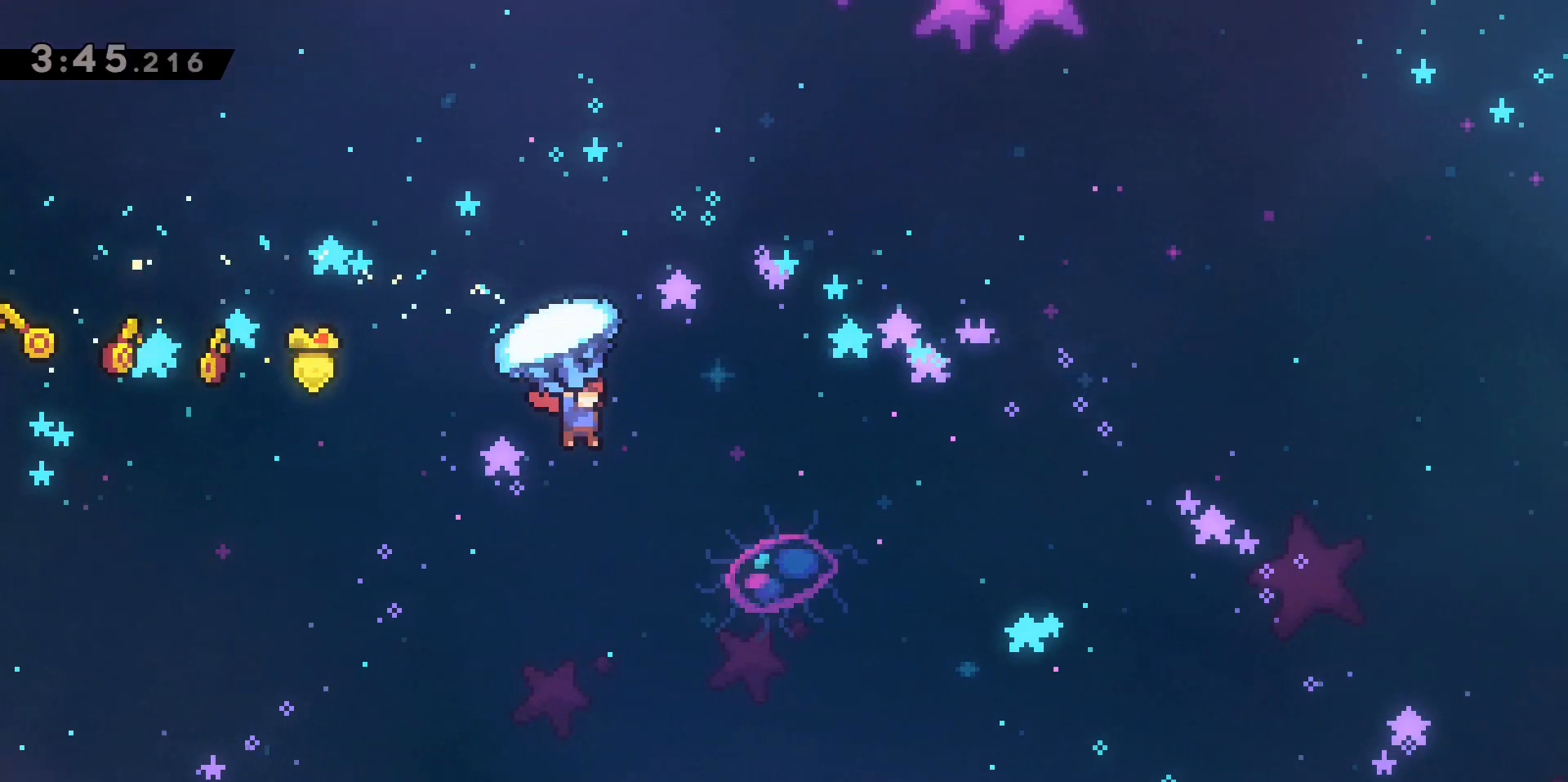
{"keys": ["d", "grab", "w"], "events": [[300, "grab", "up"], [450, "grab", "down"]]}
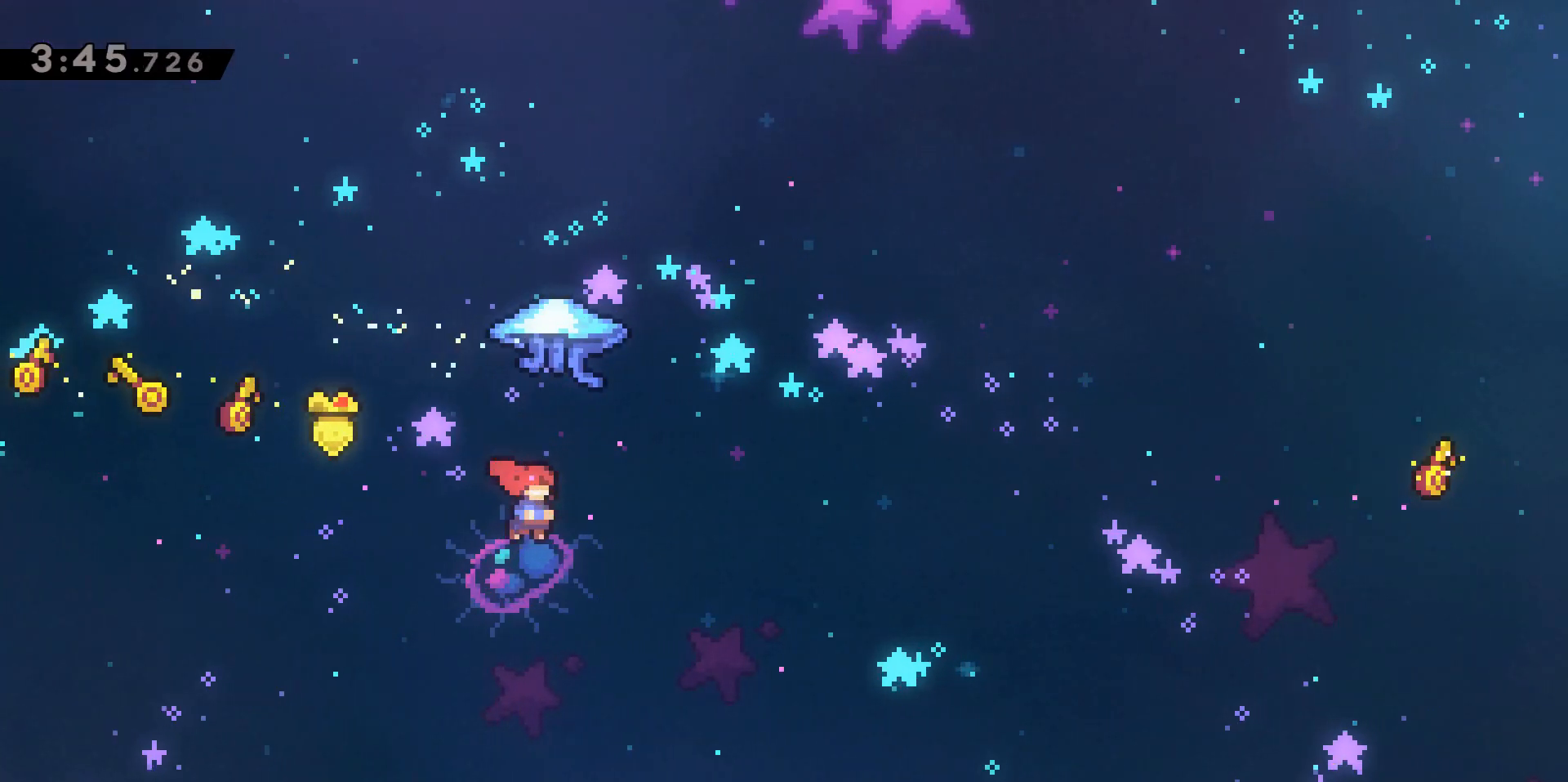
{"keys": ["d", "grab", "w"], "events": [[33, "dash", "down"], [367, "dash", "up"]]}
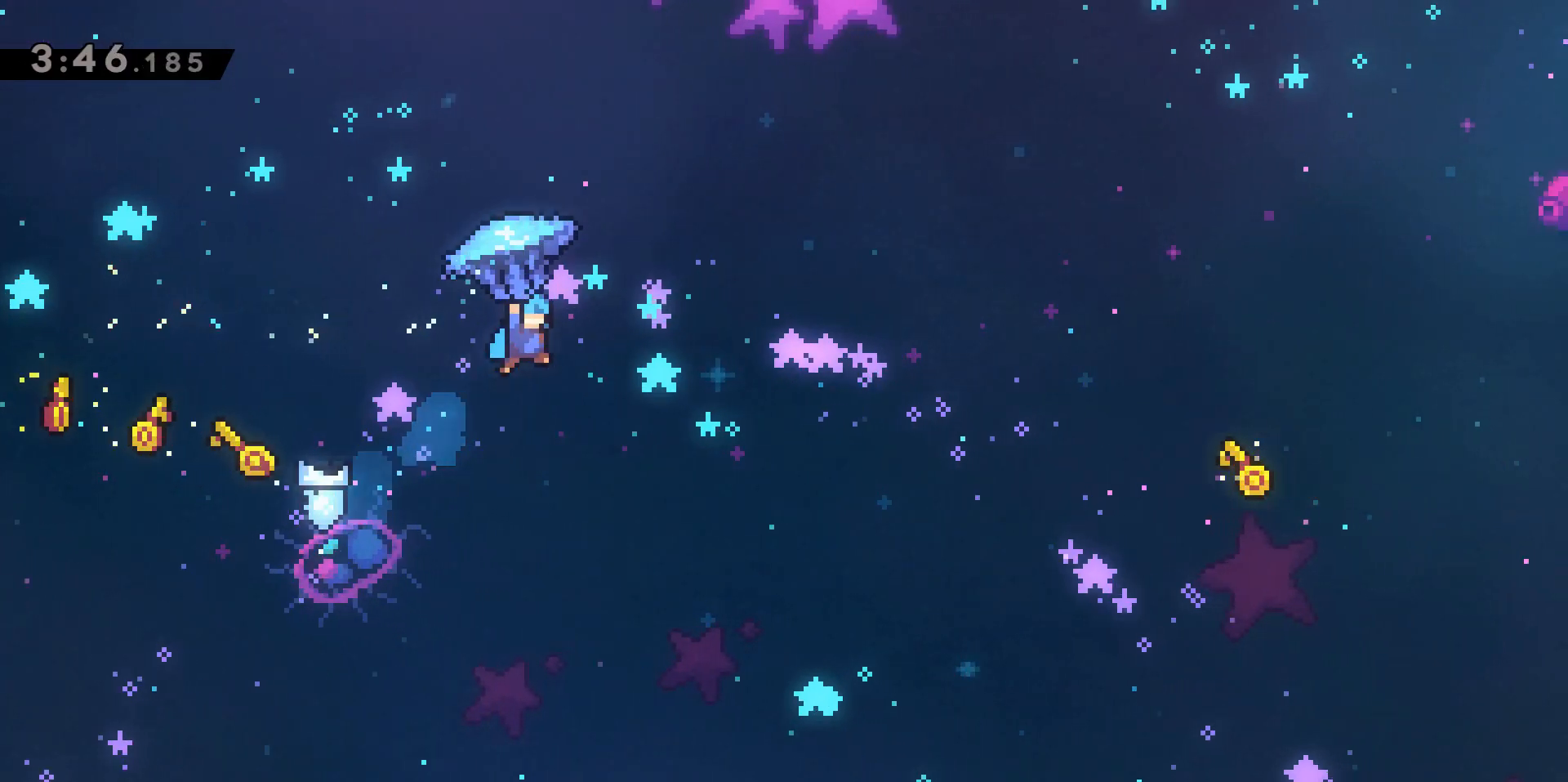
{"keys": ["d", "grab"], "events": [[233, "w", "up"], [333, "w", "down"], [383, "w", "up"]]}
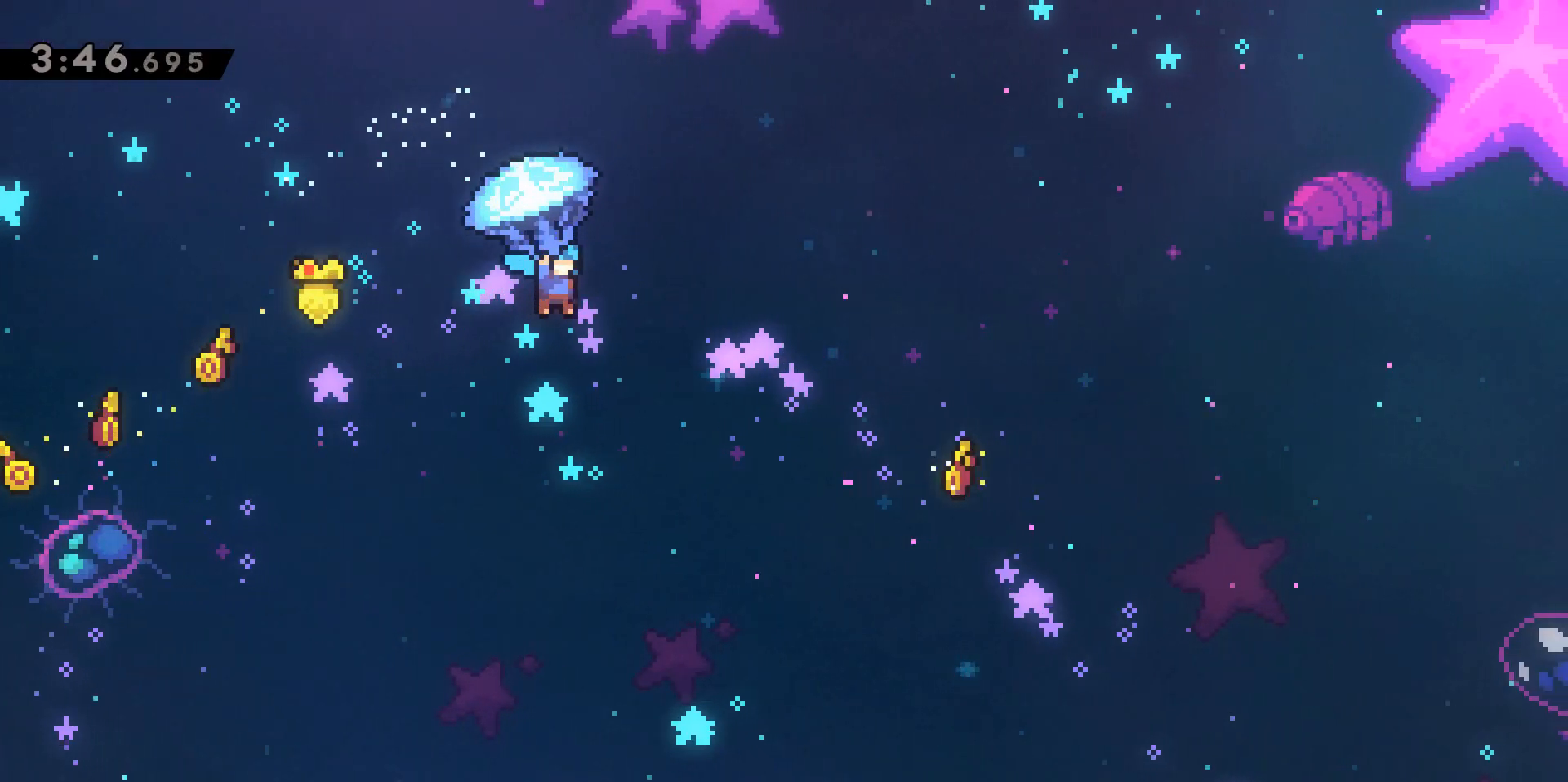
{"keys": ["d", "grab"], "events": [[383, "s", "down"], [433, "s", "up"]]}
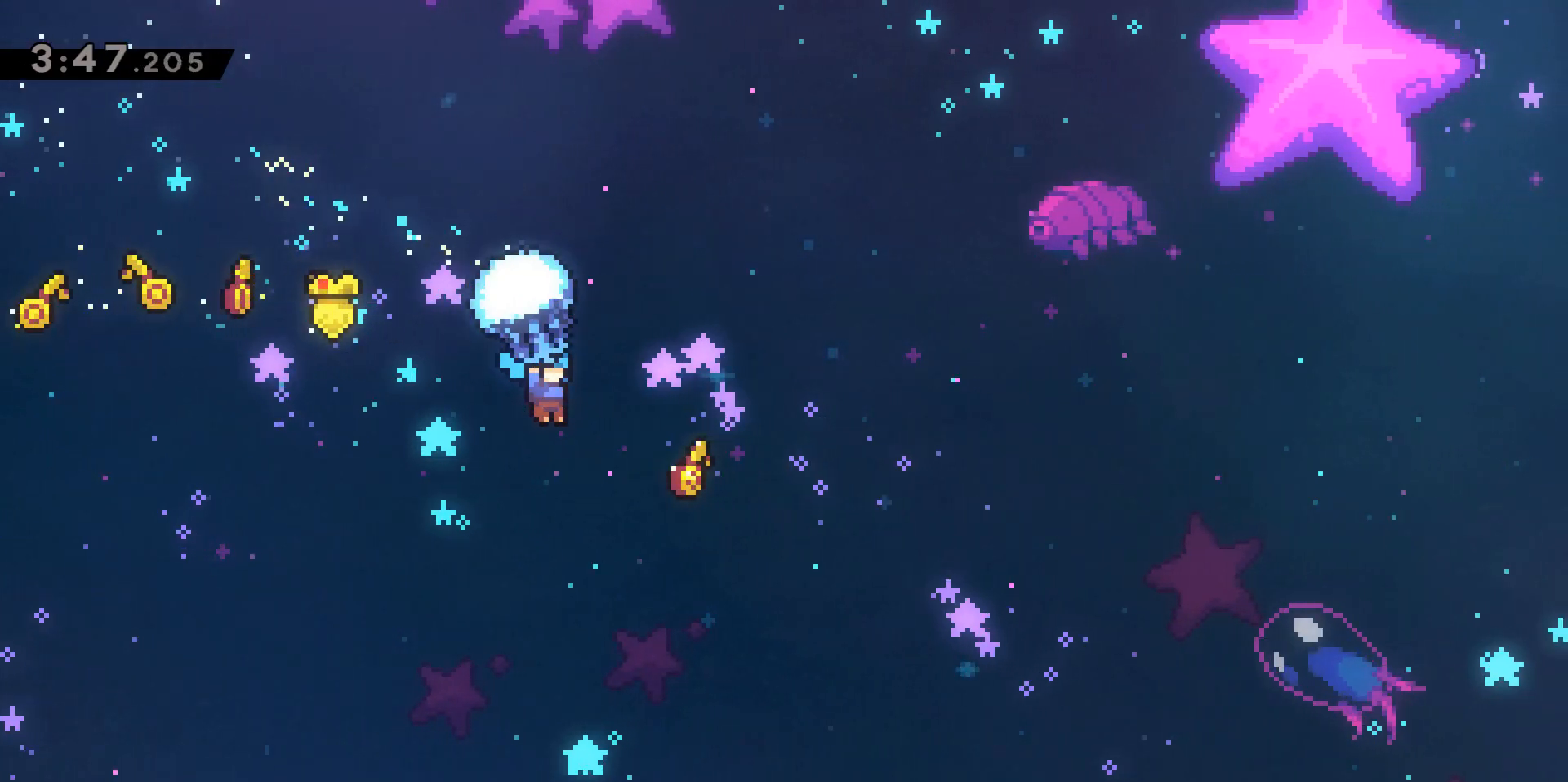
{"keys": ["d", "grab"], "events": []}
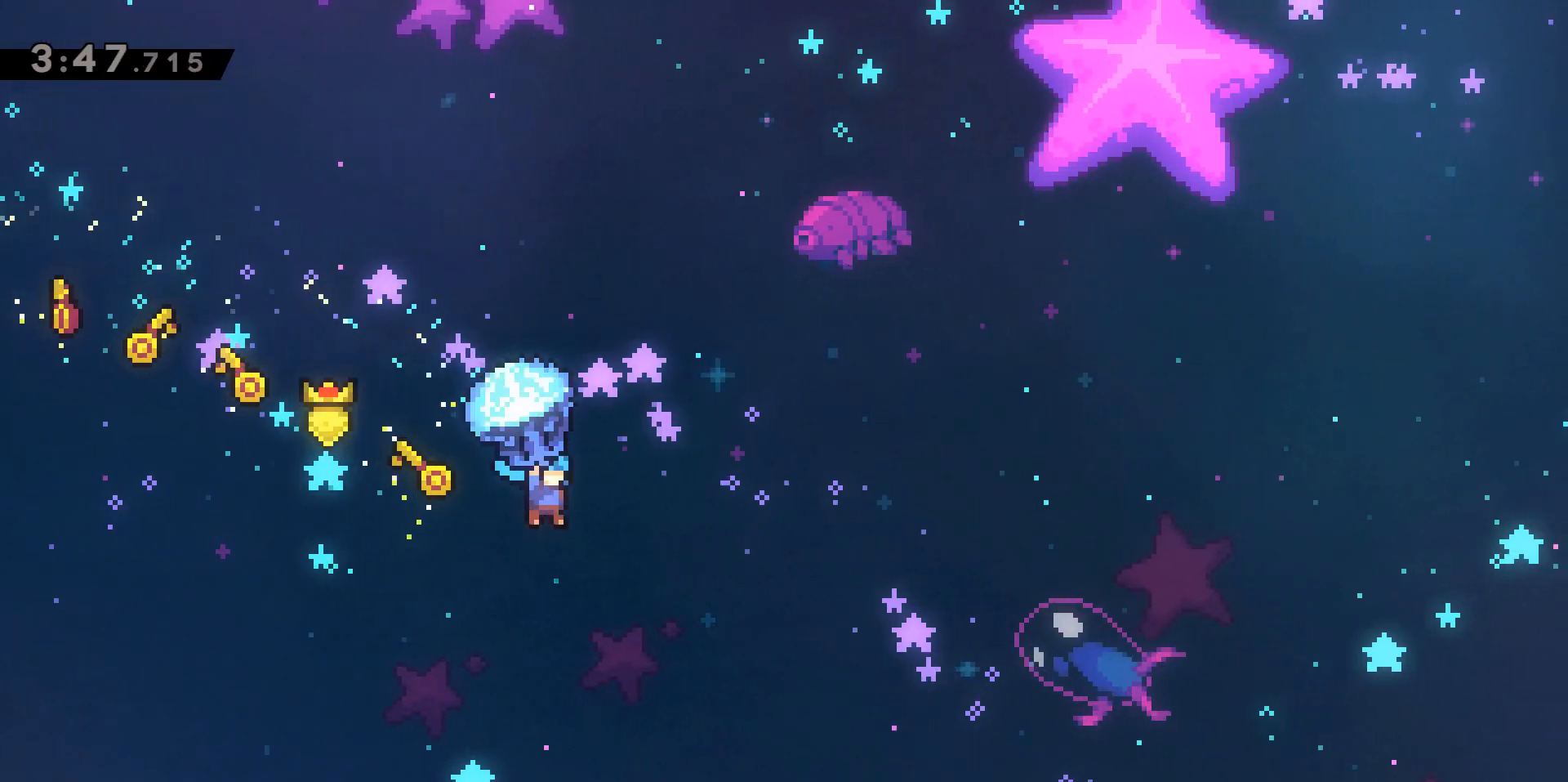
{"keys": [], "events": [[433, "d", "up"], [483, "grab", "up"]]}
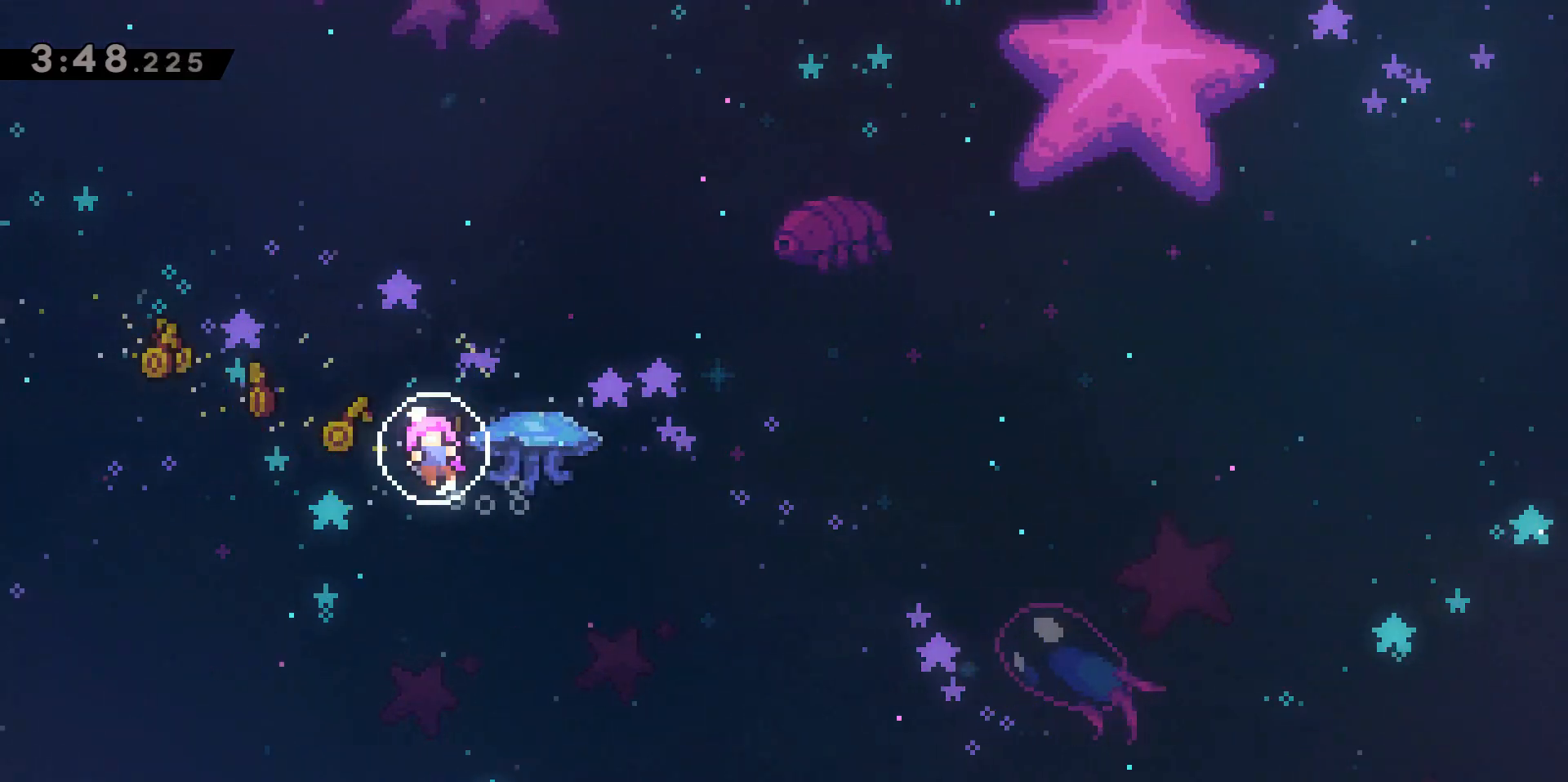
{"keys": ["a"], "events": [[317, "a", "down"]]}
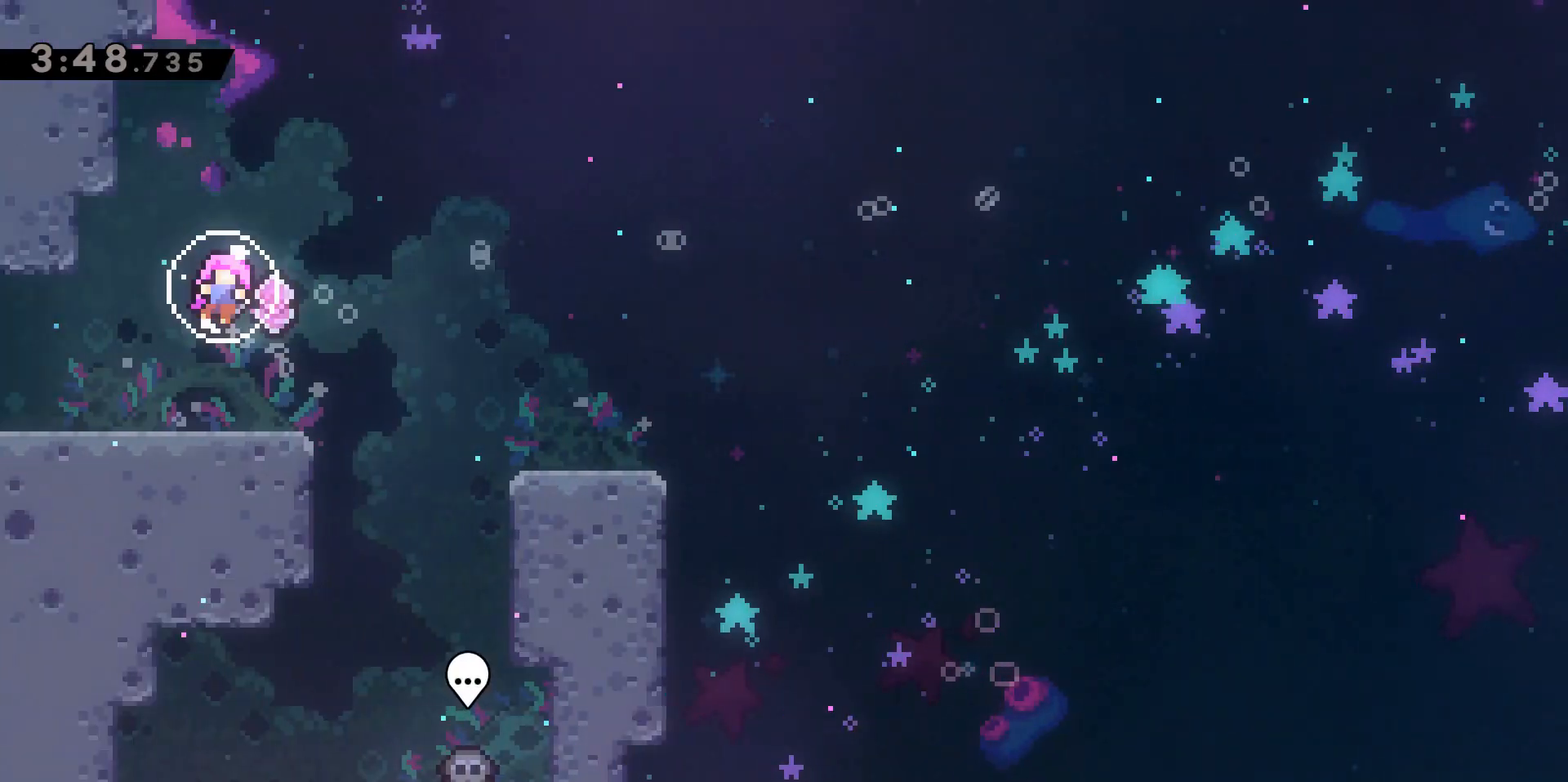
{"keys": ["a"], "events": []}
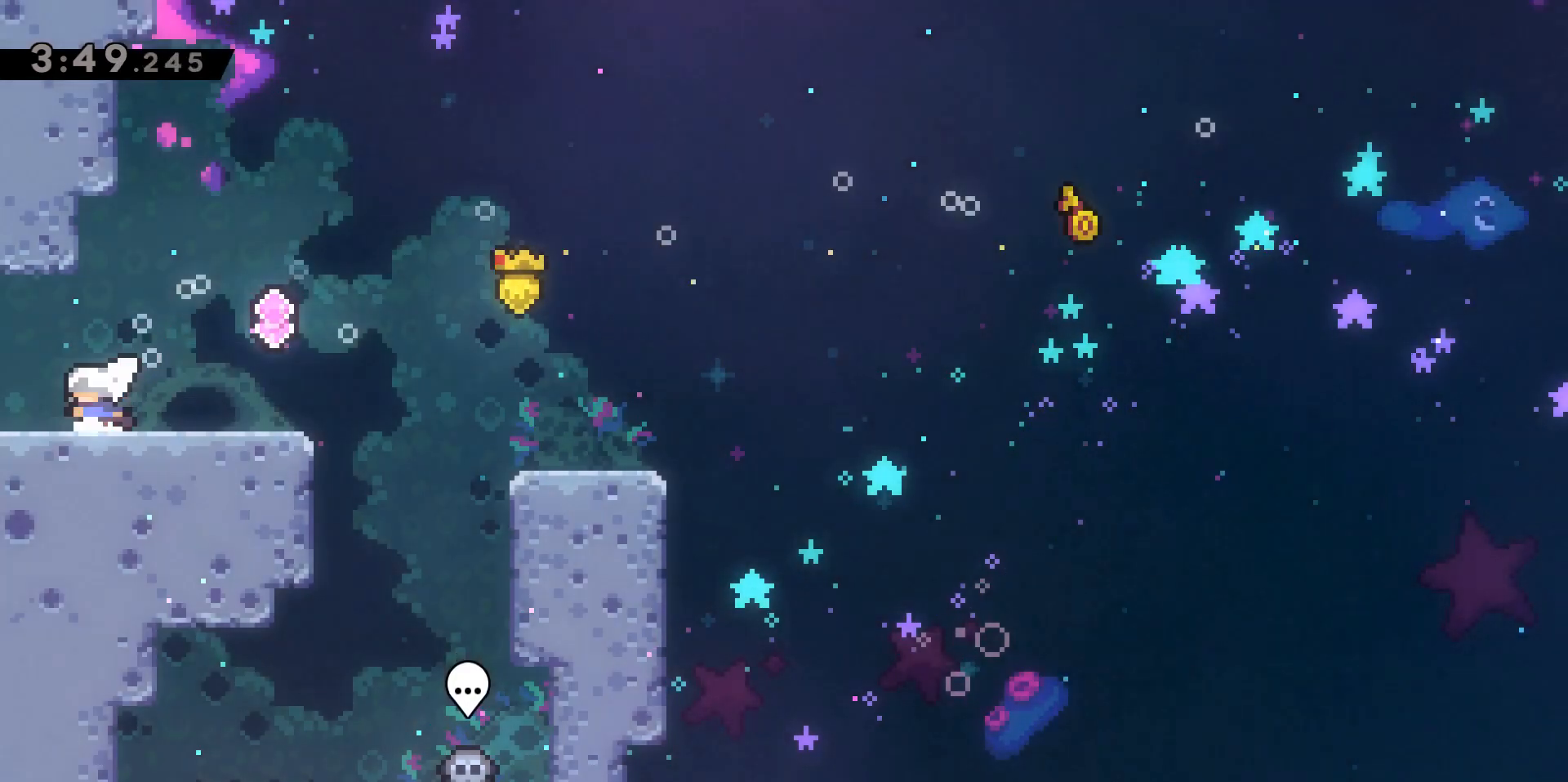
{"keys": [], "events": [[200, "a", "up"]]}
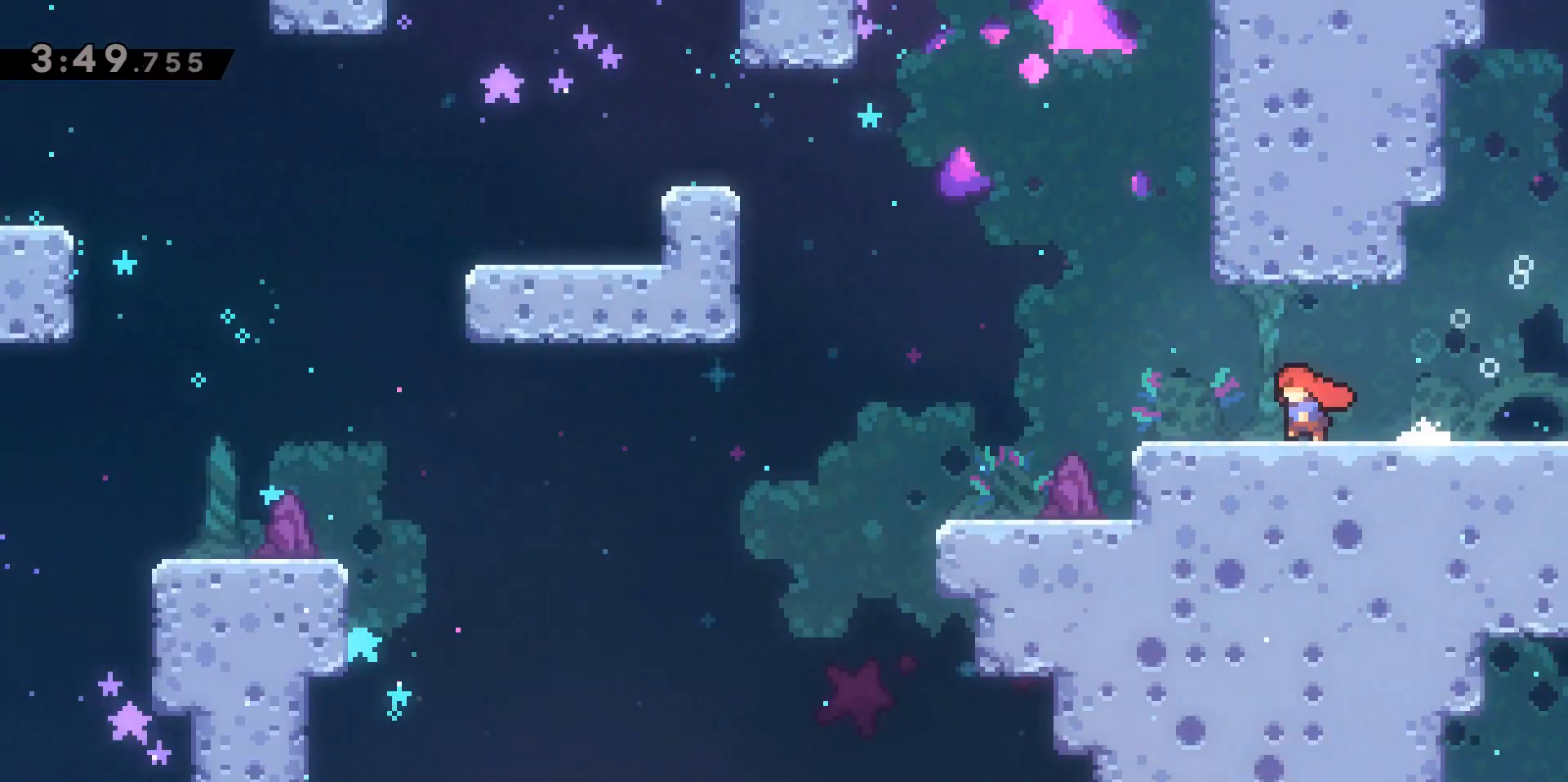
{"keys": ["a"], "events": [[50, "a", "down"]]}
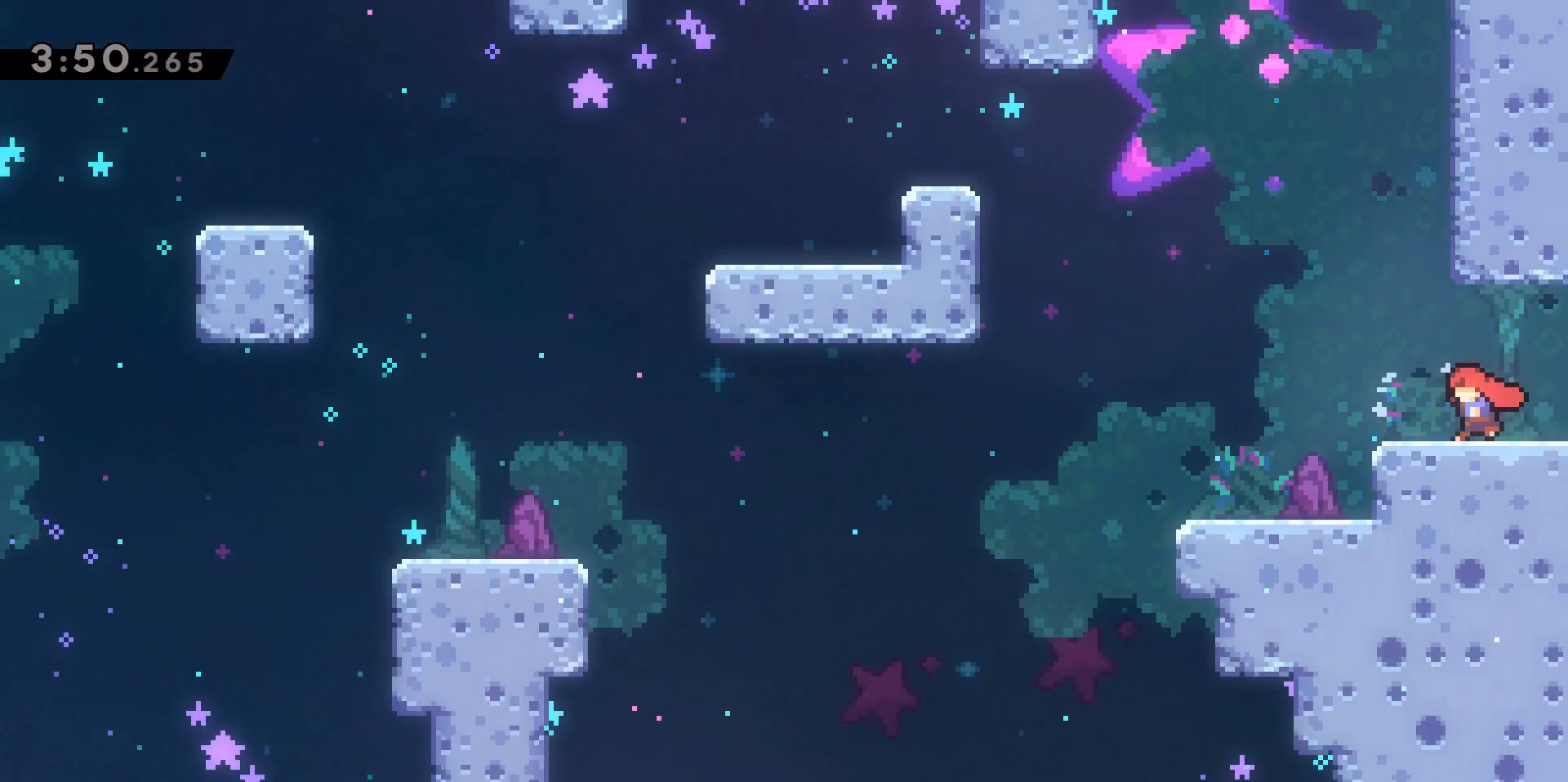
{"keys": ["dash", "w"], "events": [[67, "a", "up"], [117, "jump2", "down"], [167, "w", "down"], [350, "jump2", "up"], [450, "dash", "down"]]}
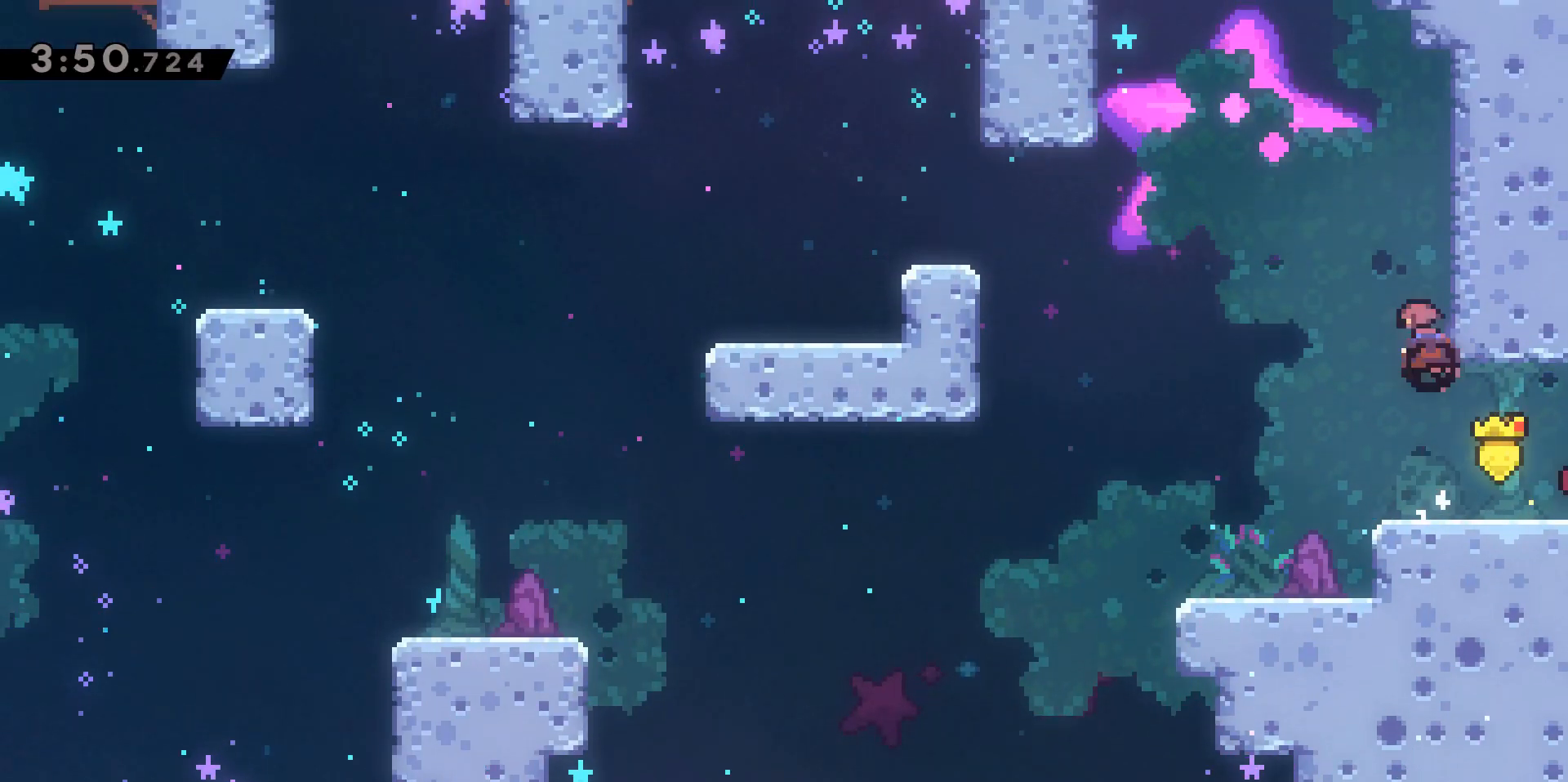
{"keys": ["a", "grab", "w"], "events": [[133, "a", "down"], [133, "jump2", "down"], [233, "dash", "up"], [417, "grab", "down"], [500, "jump2", "up"]]}
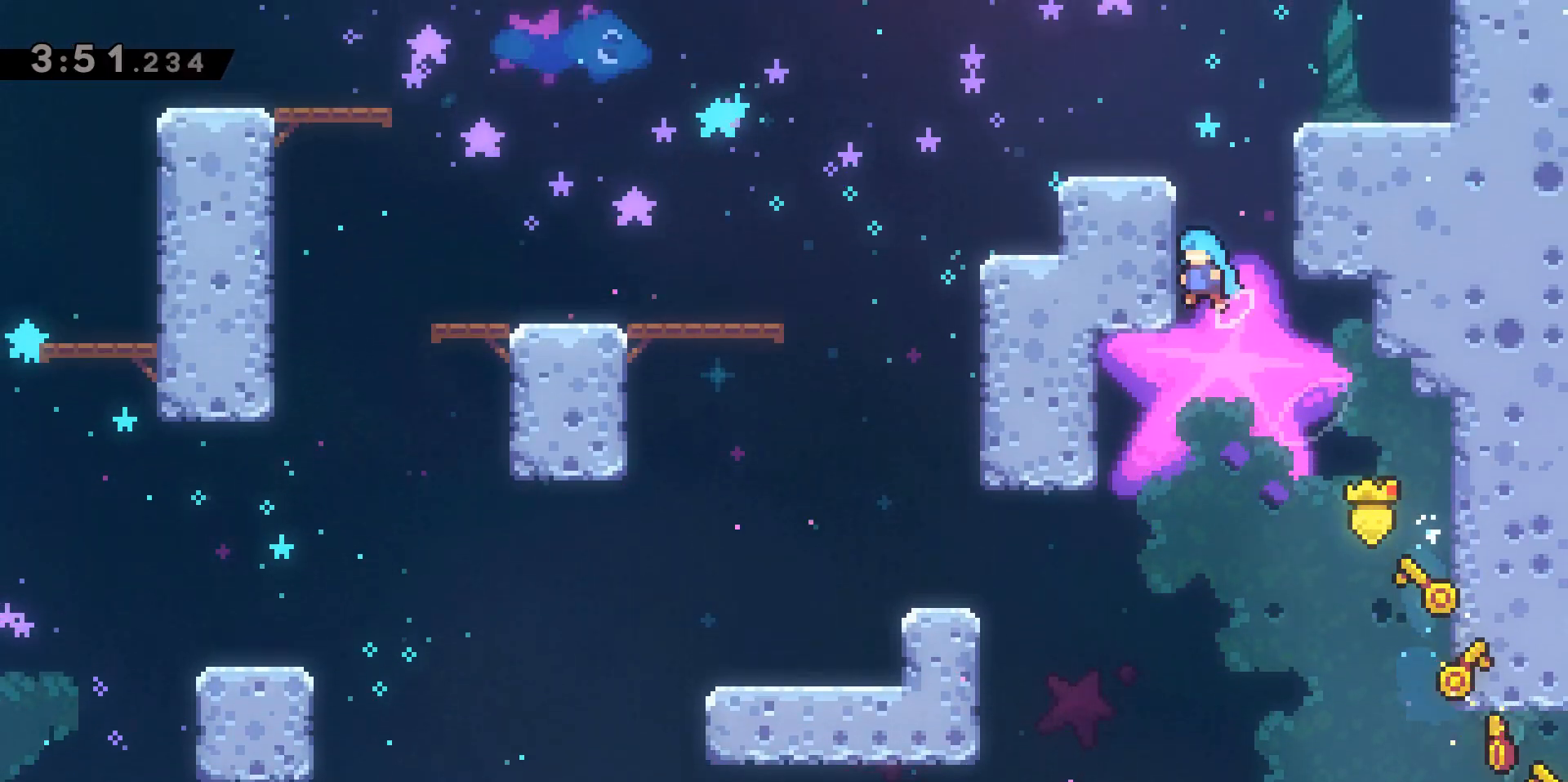
{"keys": ["jump2"], "events": [[50, "jump2", "down"], [333, "jump2", "up"], [383, "grab", "up"], [433, "a", "up"], [433, "w", "up"], [467, "jump2", "down"]]}
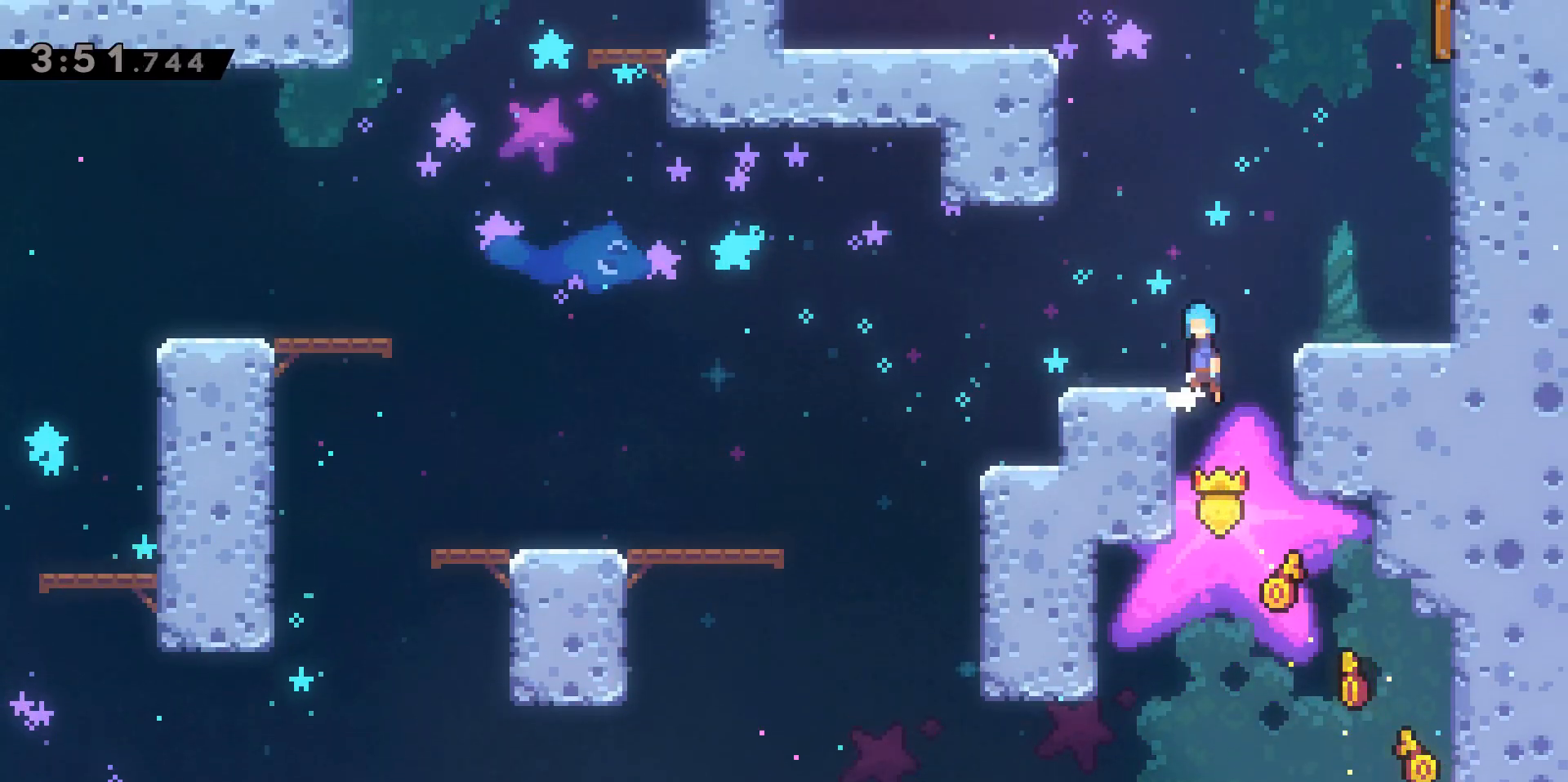
{"keys": [], "events": [[17, "a", "down"], [67, "w", "down"], [400, "jump2", "up"], [450, "a", "up"], [450, "w", "up"]]}
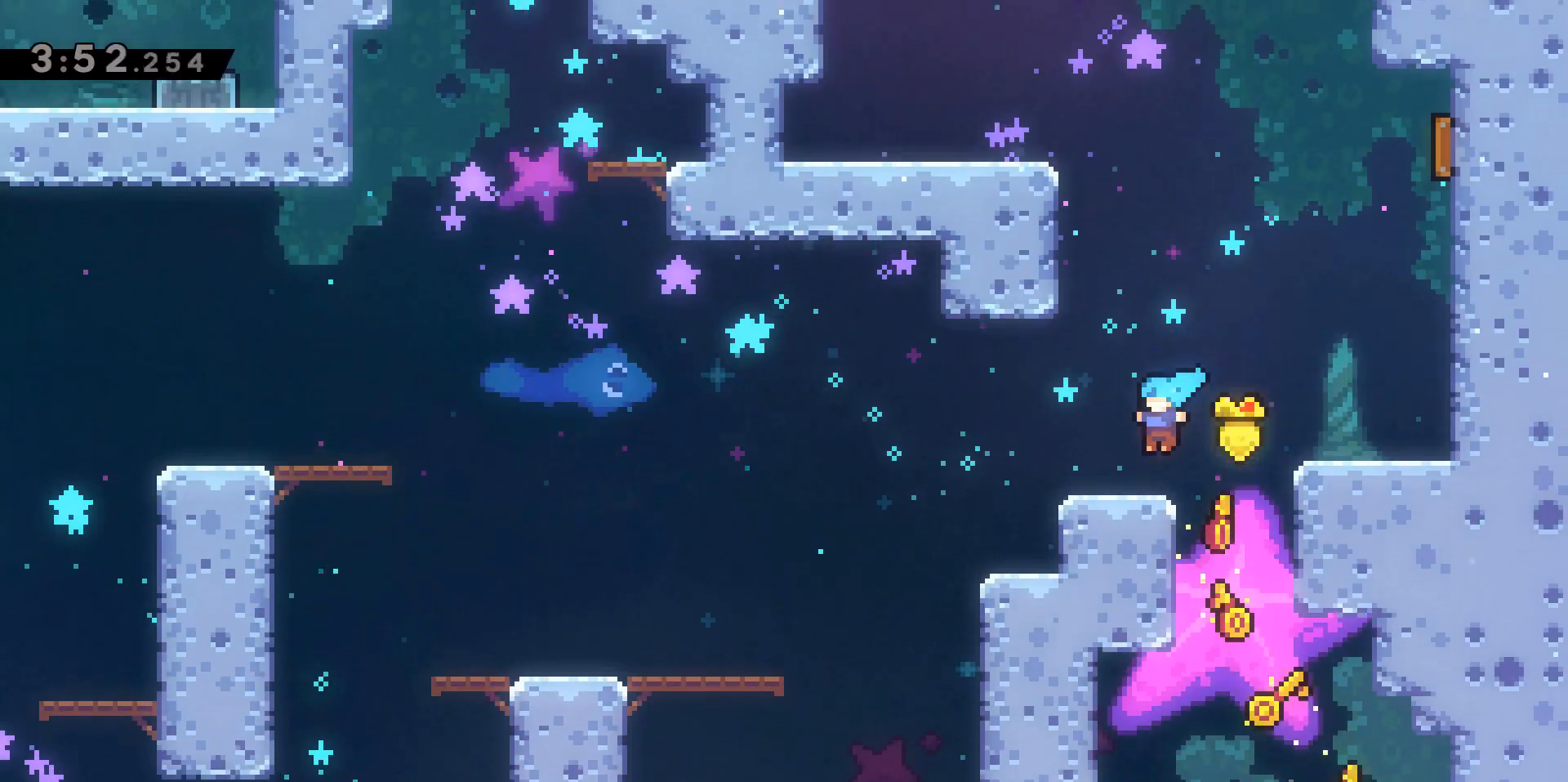
{"keys": ["dash", "w"], "events": [[83, "jump2", "down"], [133, "a", "down"], [183, "w", "down"], [317, "jump2", "up"], [367, "a", "up"], [367, "dash", "down"]]}
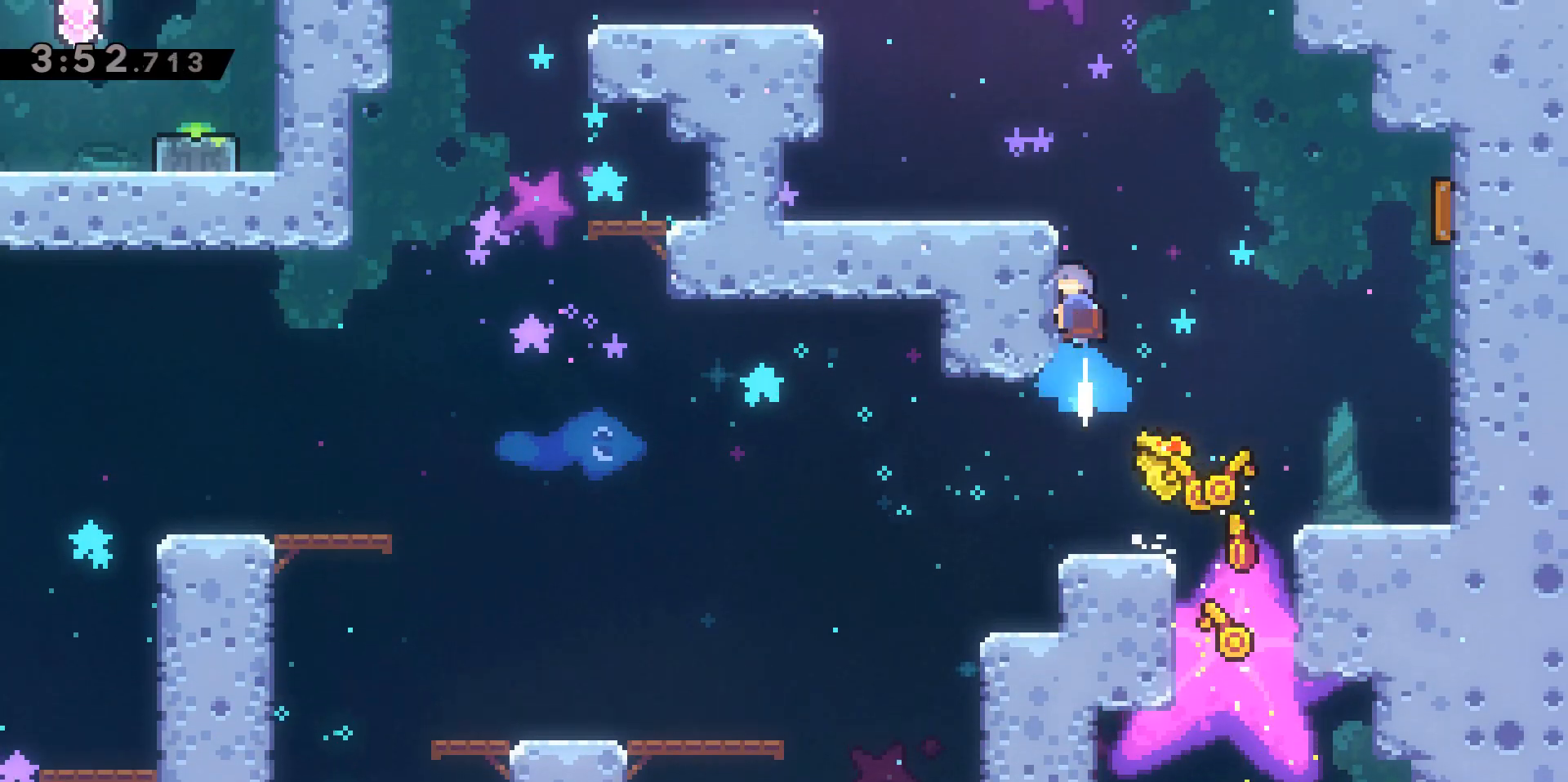
{"keys": ["d", "grab", "jump2", "w"], "events": [[50, "jump2", "down"], [133, "dash", "up"], [183, "d", "down"], [333, "grab", "down"], [383, "jump2", "up"], [467, "jump2", "down"]]}
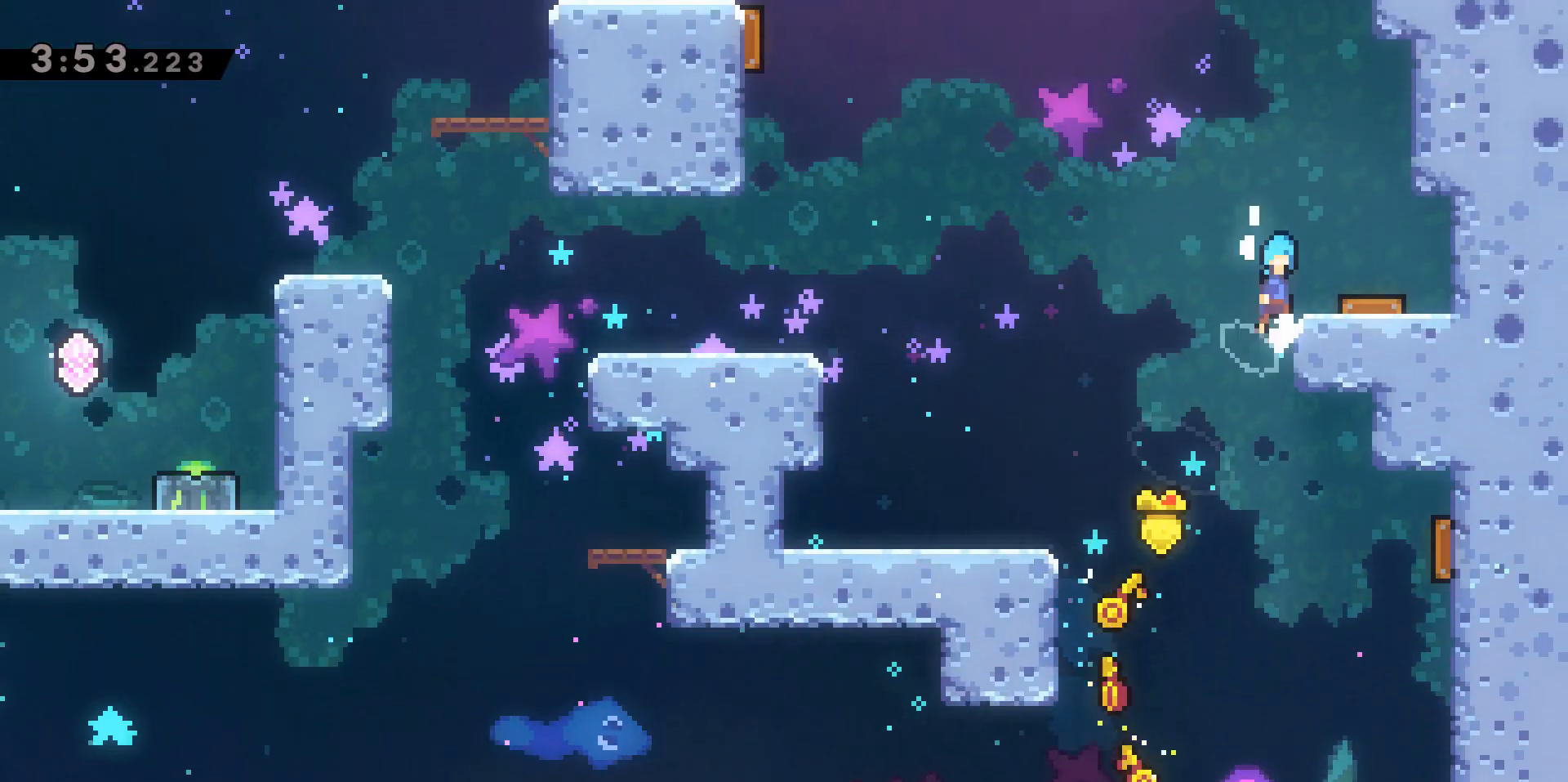
{"keys": ["dash", "w"], "events": [[67, "jump2", "up"], [167, "grab", "up"], [167, "w", "up"], [200, "d", "up"], [400, "w", "down"], [483, "dash", "down"]]}
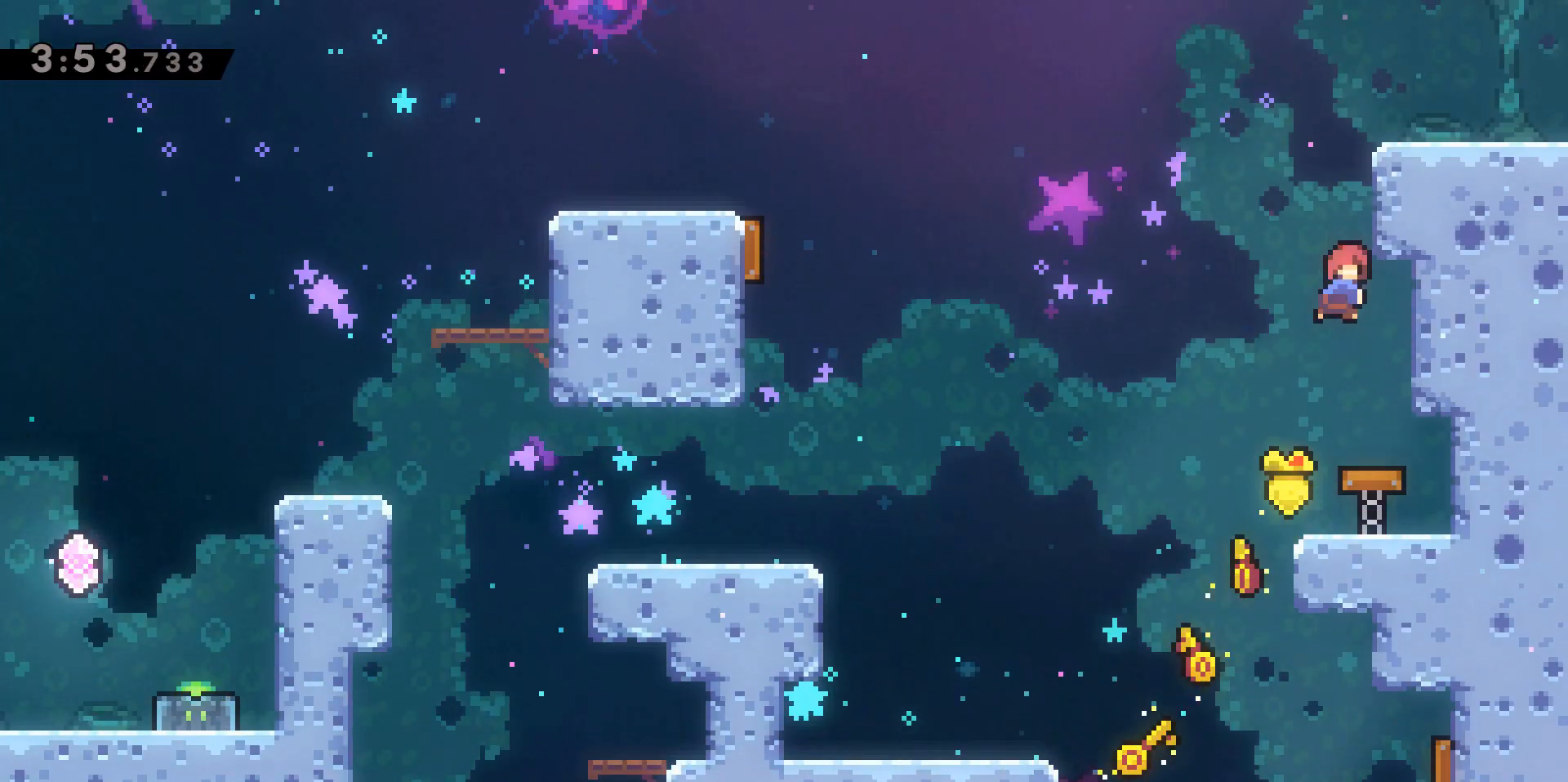
{"keys": ["d"], "events": [[133, "d", "down"], [217, "dash", "up"], [317, "w", "up"]]}
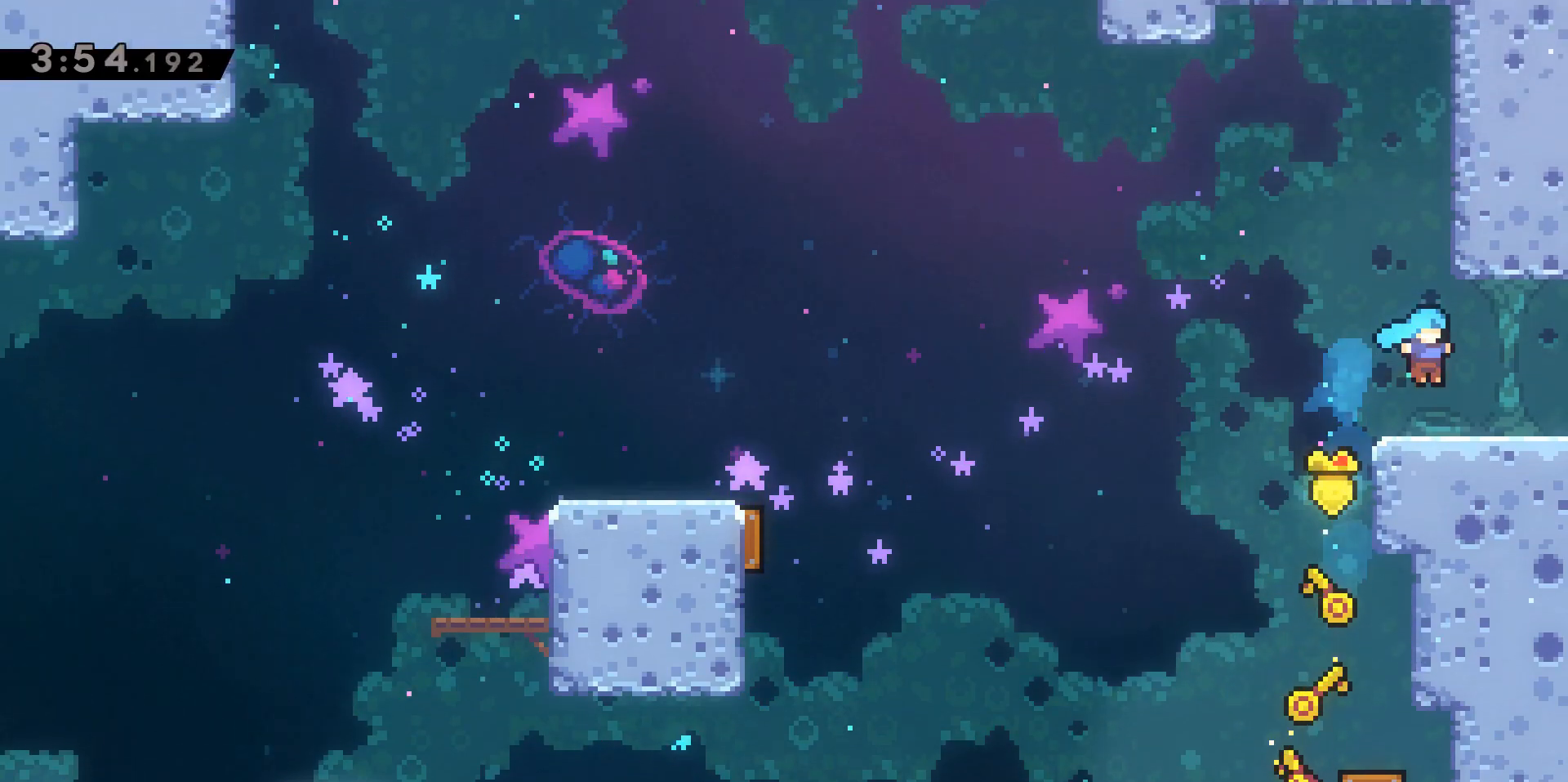
{"keys": ["d"], "events": []}
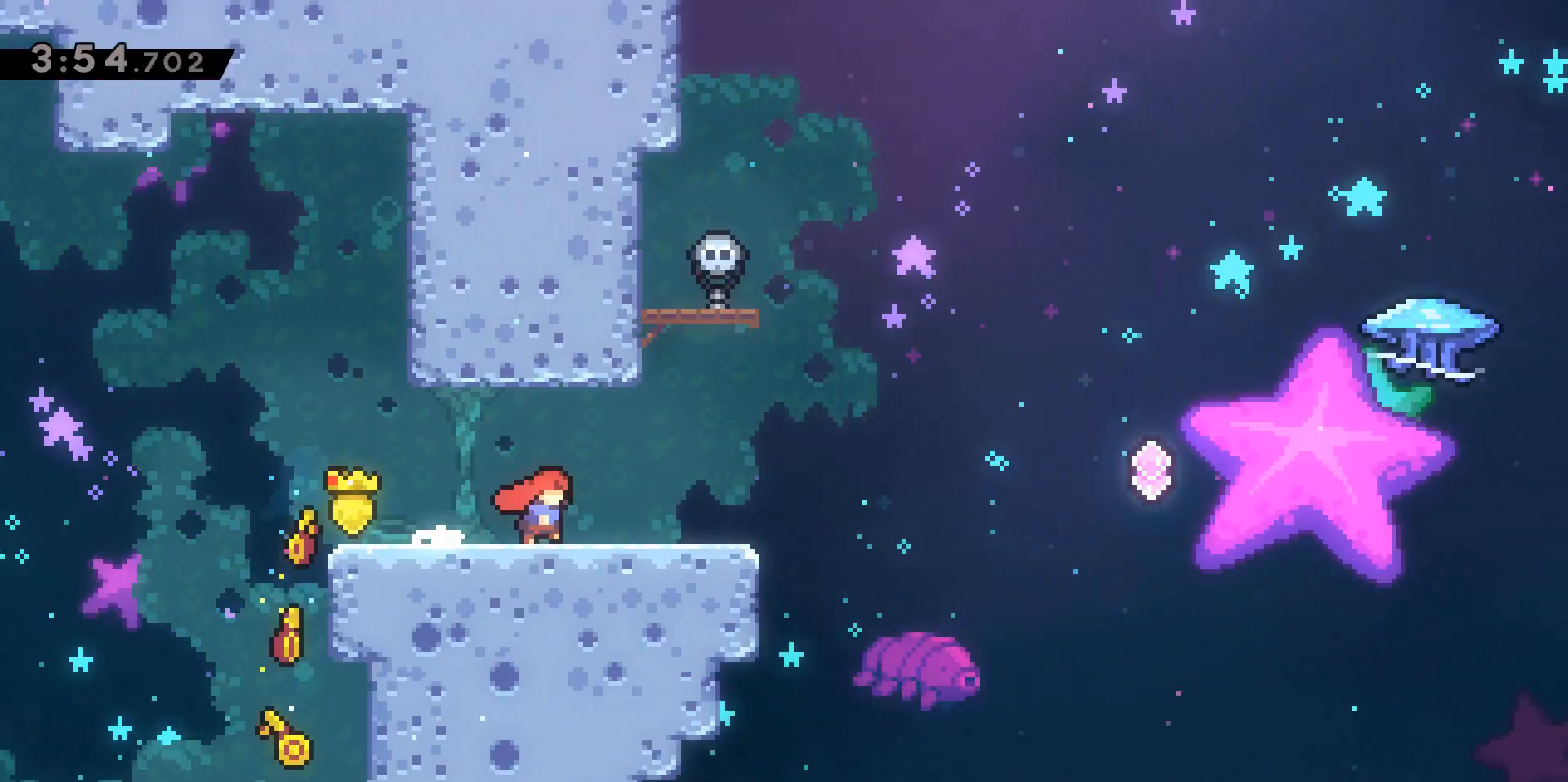
{"keys": ["d"], "events": []}
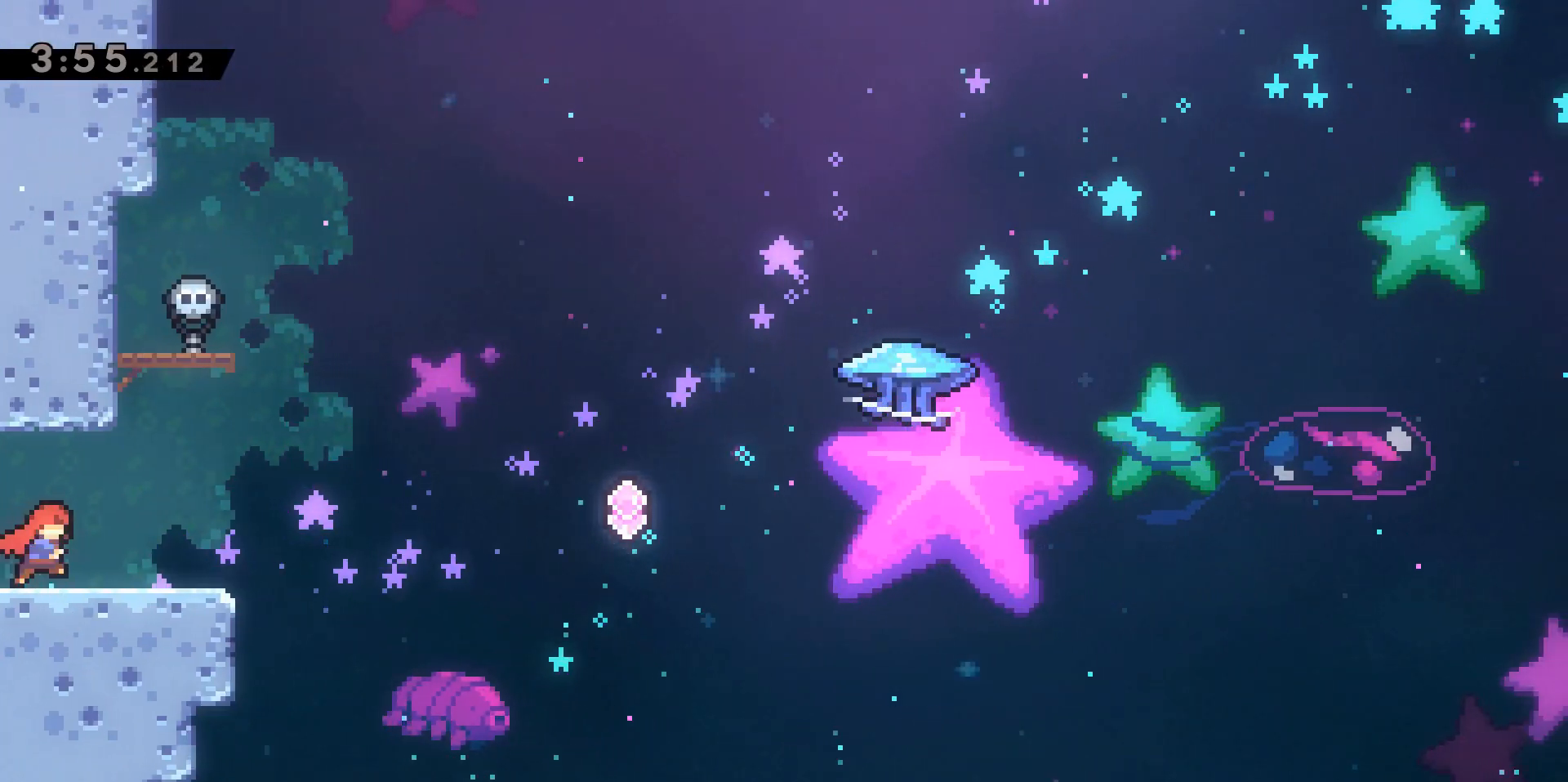
{"keys": ["d", "dash", "grab", "jump2", "w"], "events": [[33, "s", "down"], [83, "dash", "down"], [267, "jump2", "down"], [267, "s", "up"], [450, "grab", "down"], [500, "w", "down"]]}
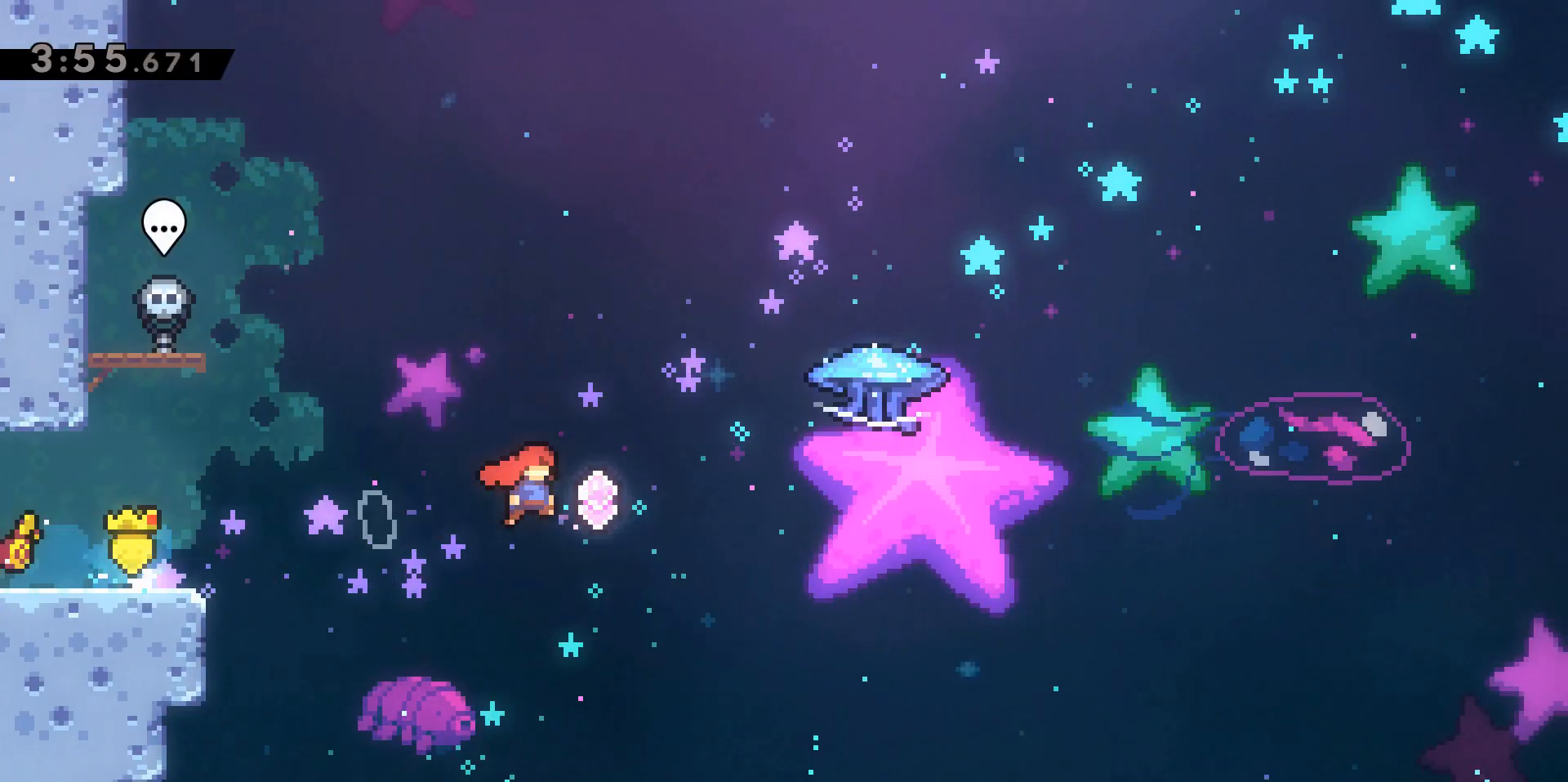
{"keys": ["d", "dash", "grab", "jump2", "w"], "events": [[50, "dash", "up"], [233, "dash", "down"]]}
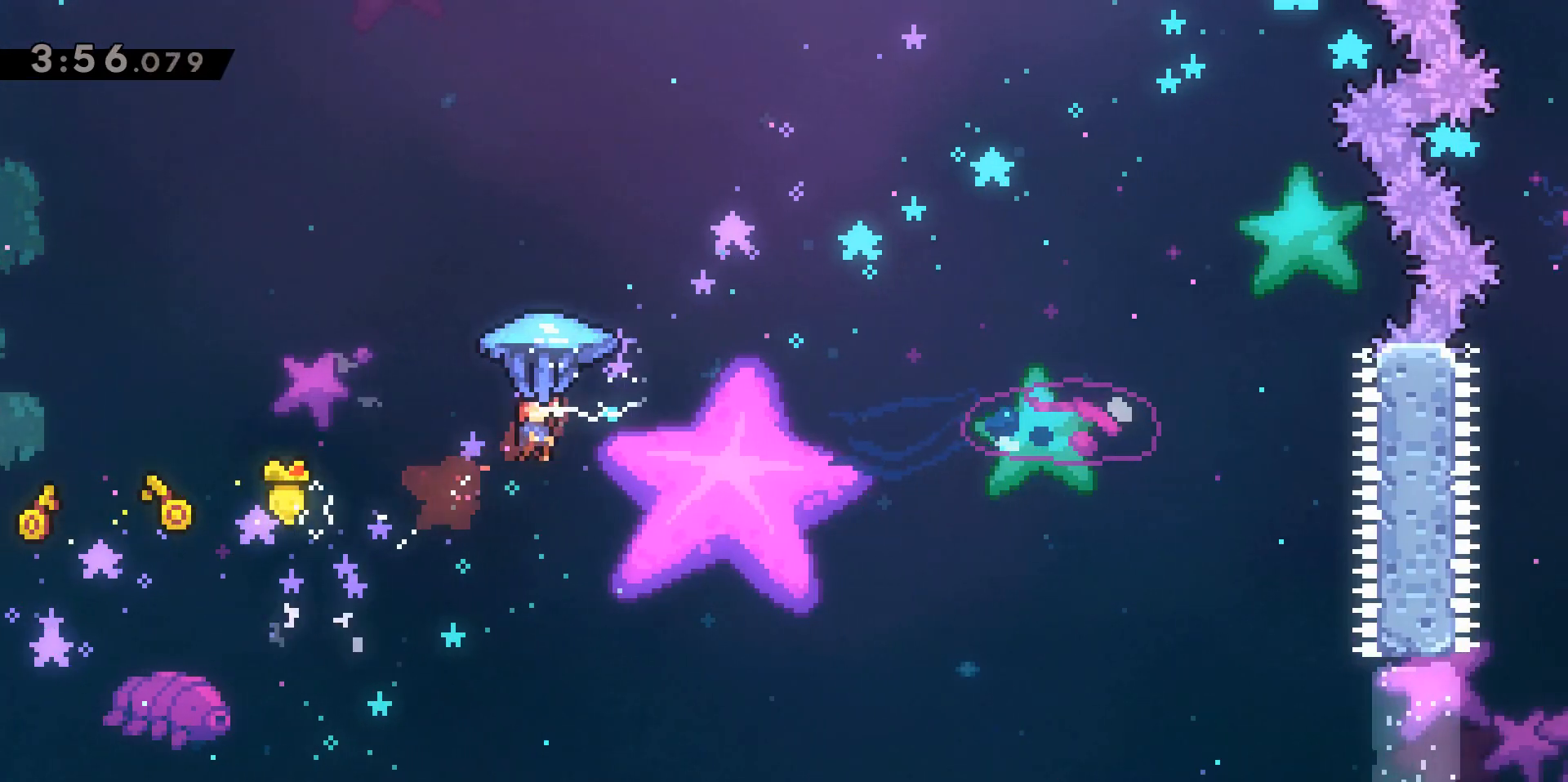
{"keys": ["grab", "w"], "events": [[167, "dash", "up"], [300, "jump2", "up"], [433, "d", "up"]]}
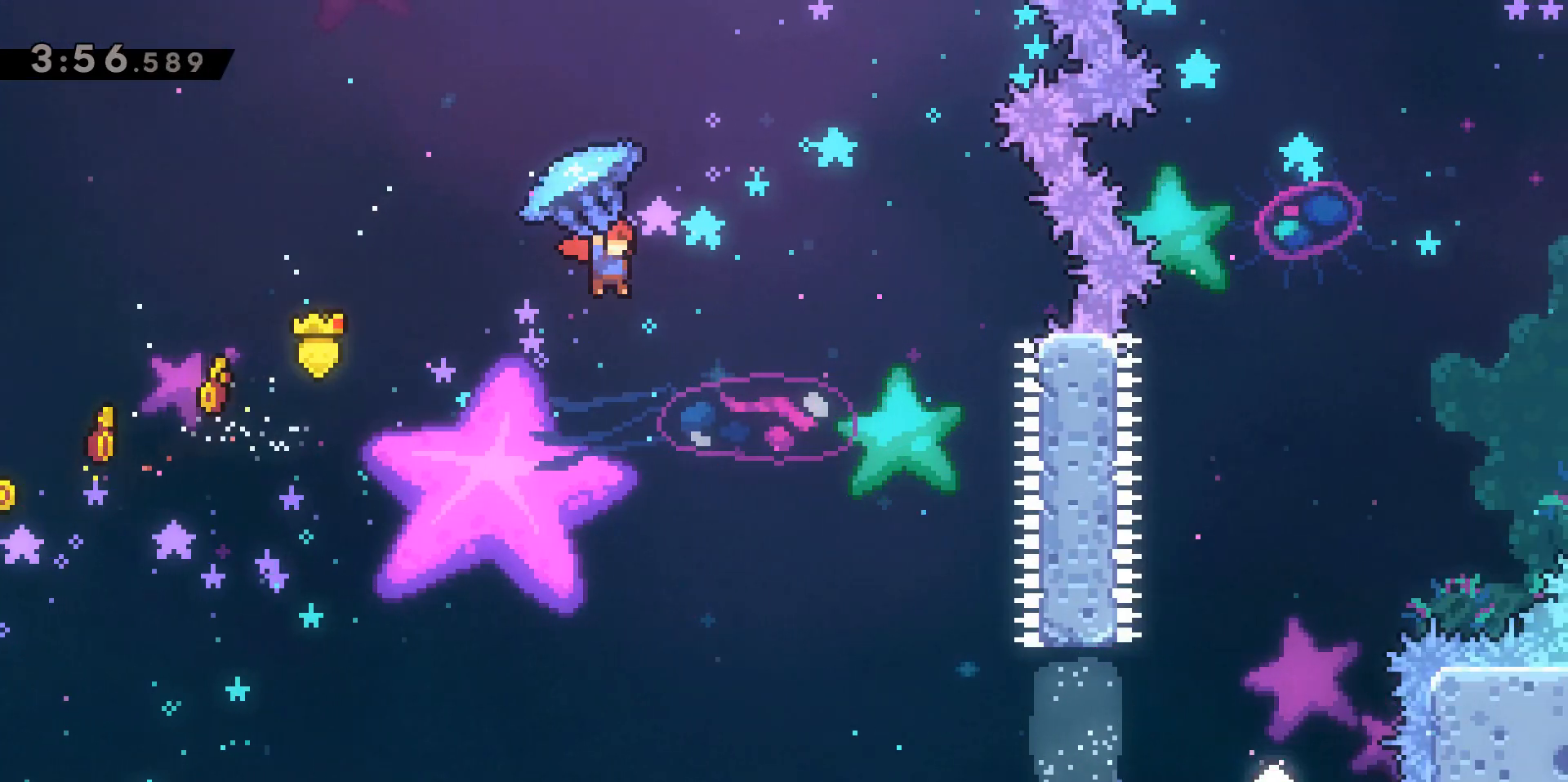
{"keys": ["d", "grab", "w"], "events": [[350, "d", "down"]]}